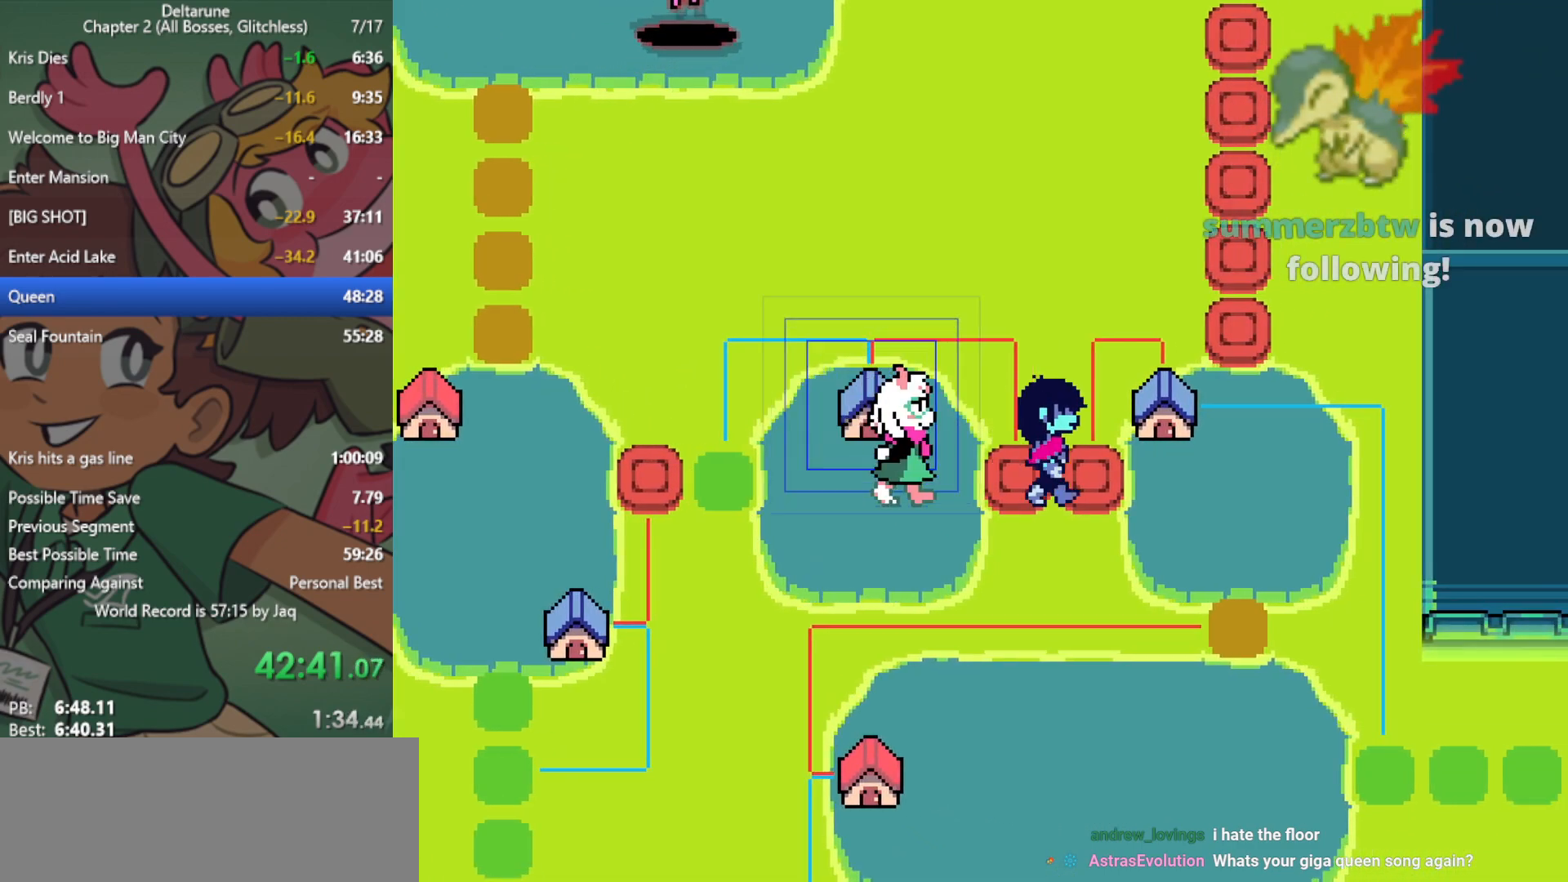
Gameplay with keyboard; each line is a JSON object with the keys held at the frame after it. "events" lists presses ("down") and releases ("up") of "c", "ctrl", "down", "left", "return", "right", "shift", "up", "x" and "z" between this image and that frame as [ms after this image, input, new state], when the widget could be followed in between. No other keys are recorded. Mouse input is not recorded.
{"keys": ["up", "x"], "events": [[400, "up", "down"], [433, "right", "up"]]}
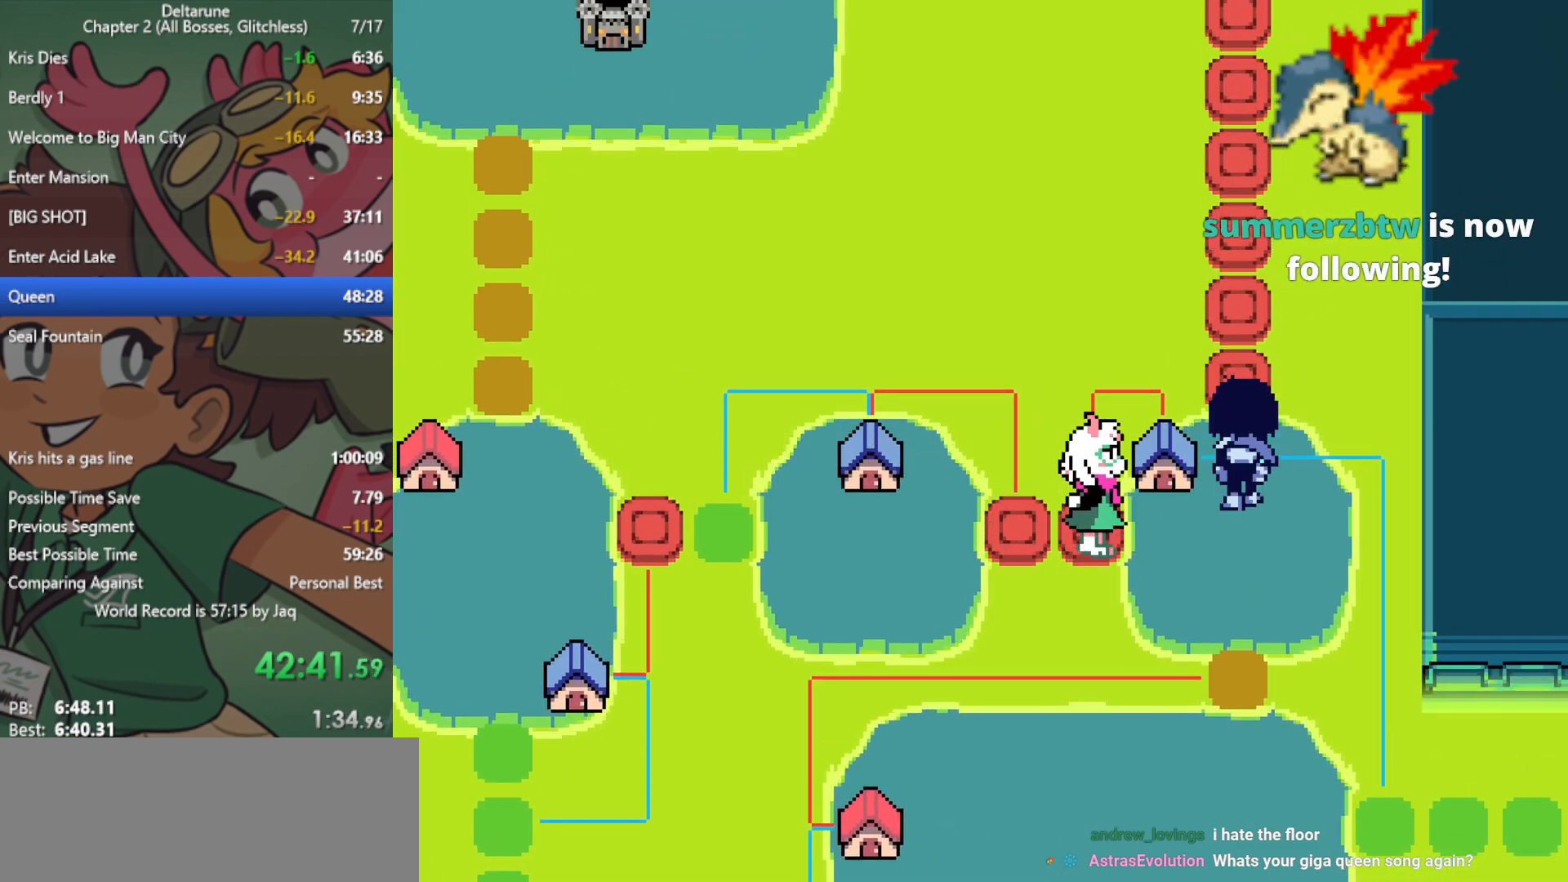
{"keys": ["up", "x"], "events": []}
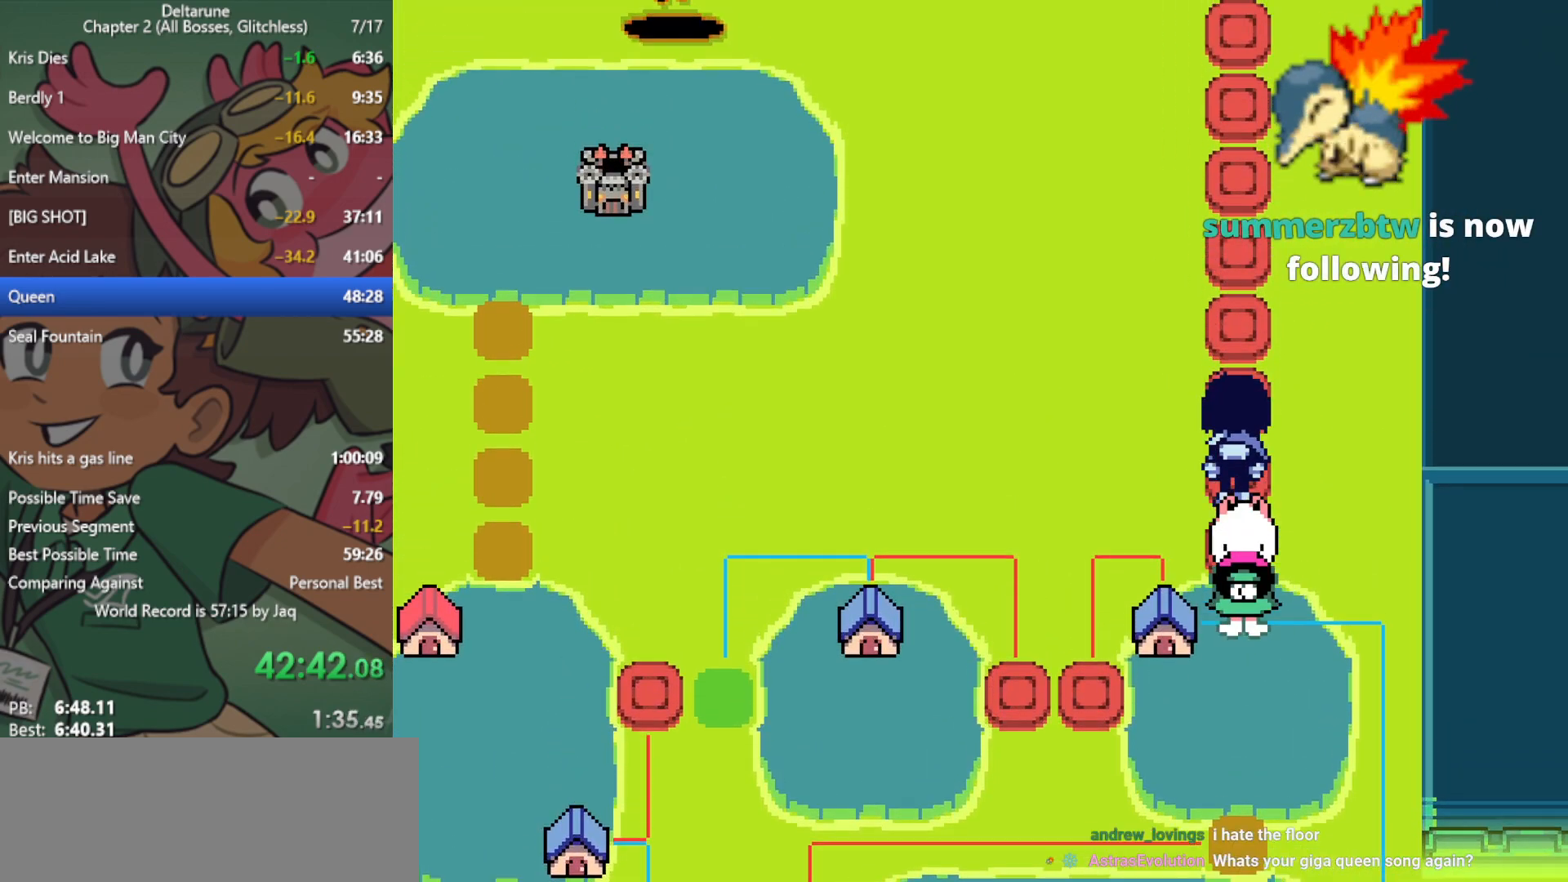
{"keys": ["up", "x"], "events": []}
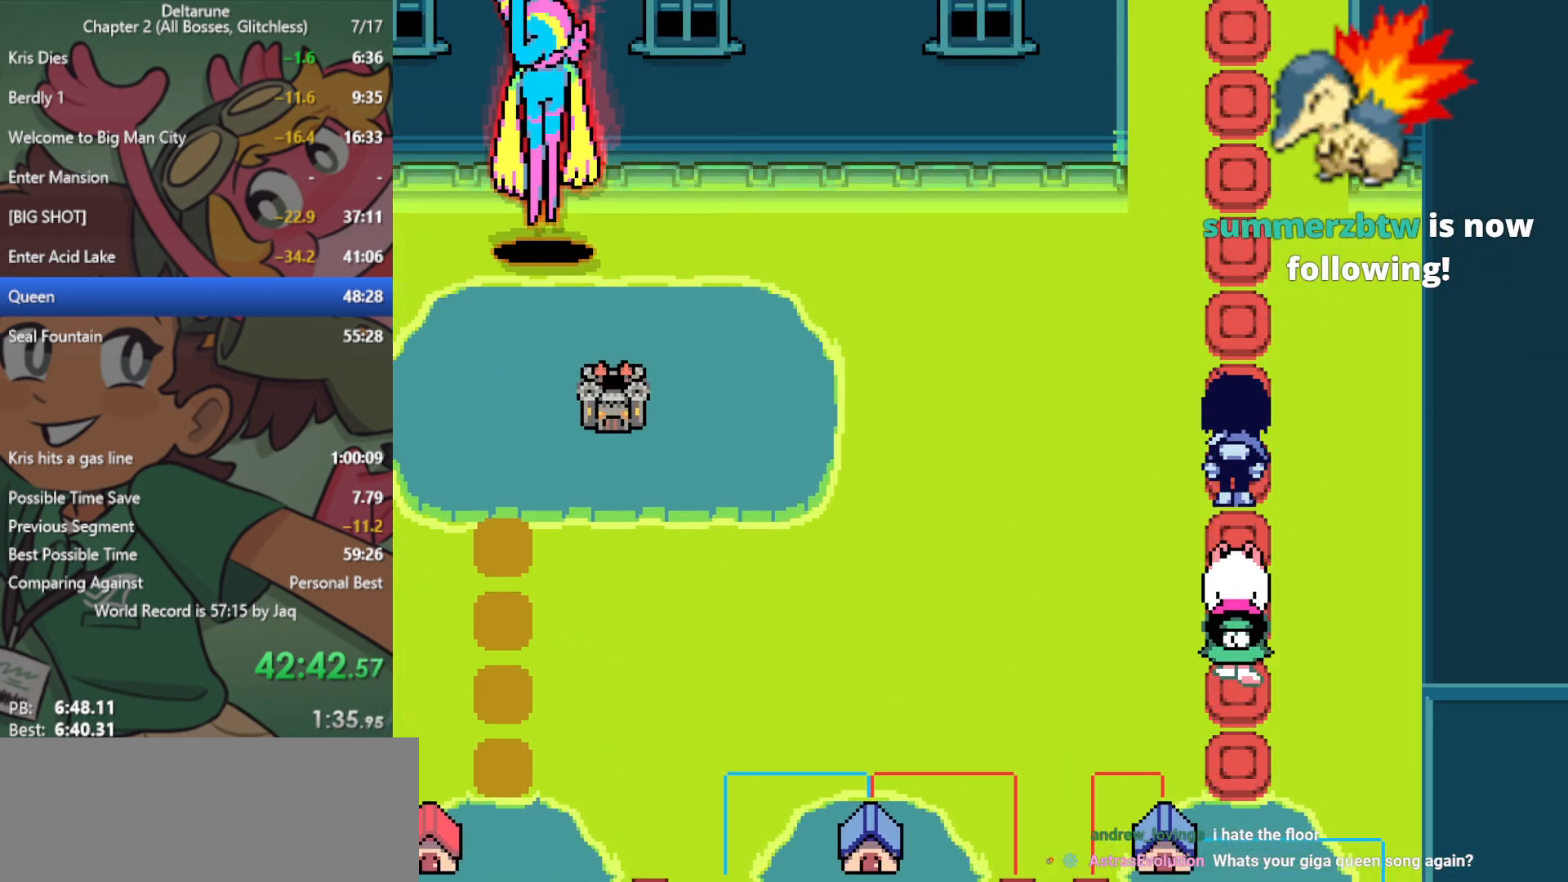
{"keys": ["up", "x"], "events": []}
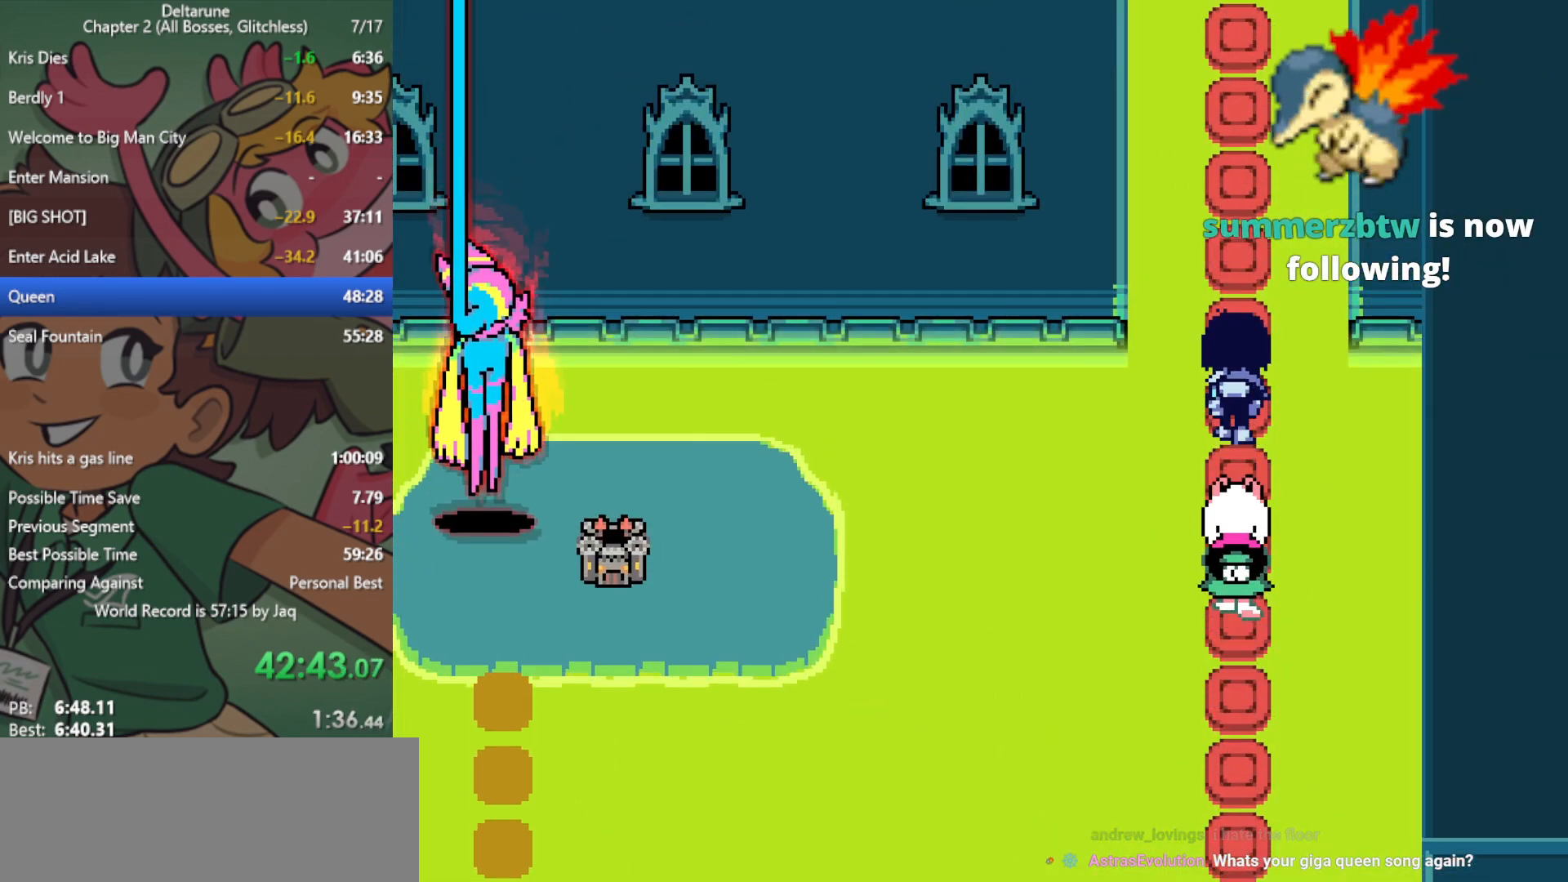
{"keys": ["up", "x"], "events": []}
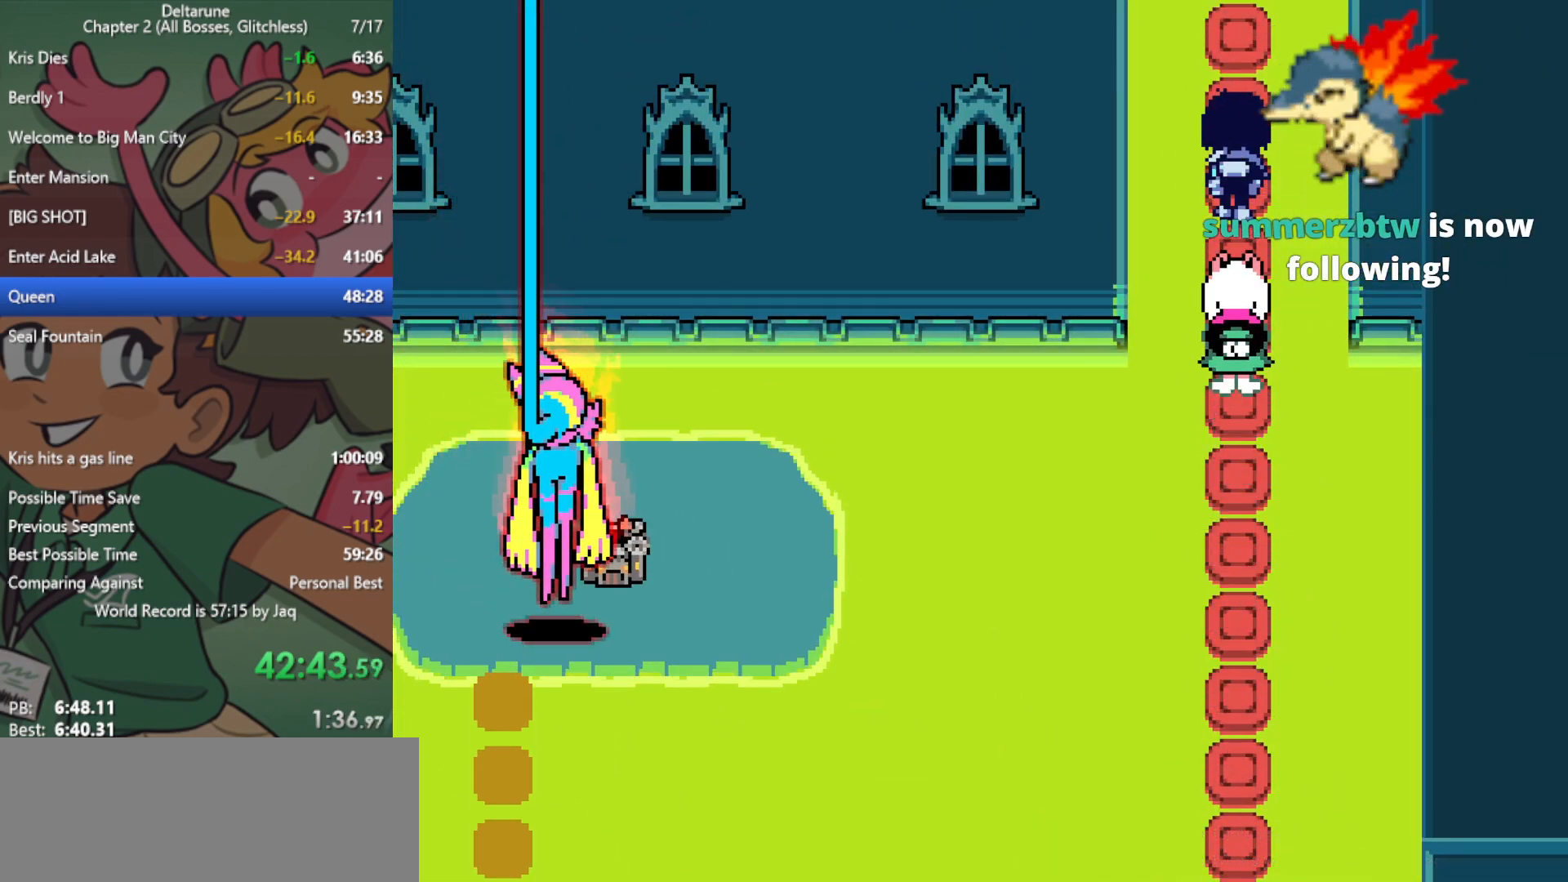
{"keys": ["up", "x"], "events": []}
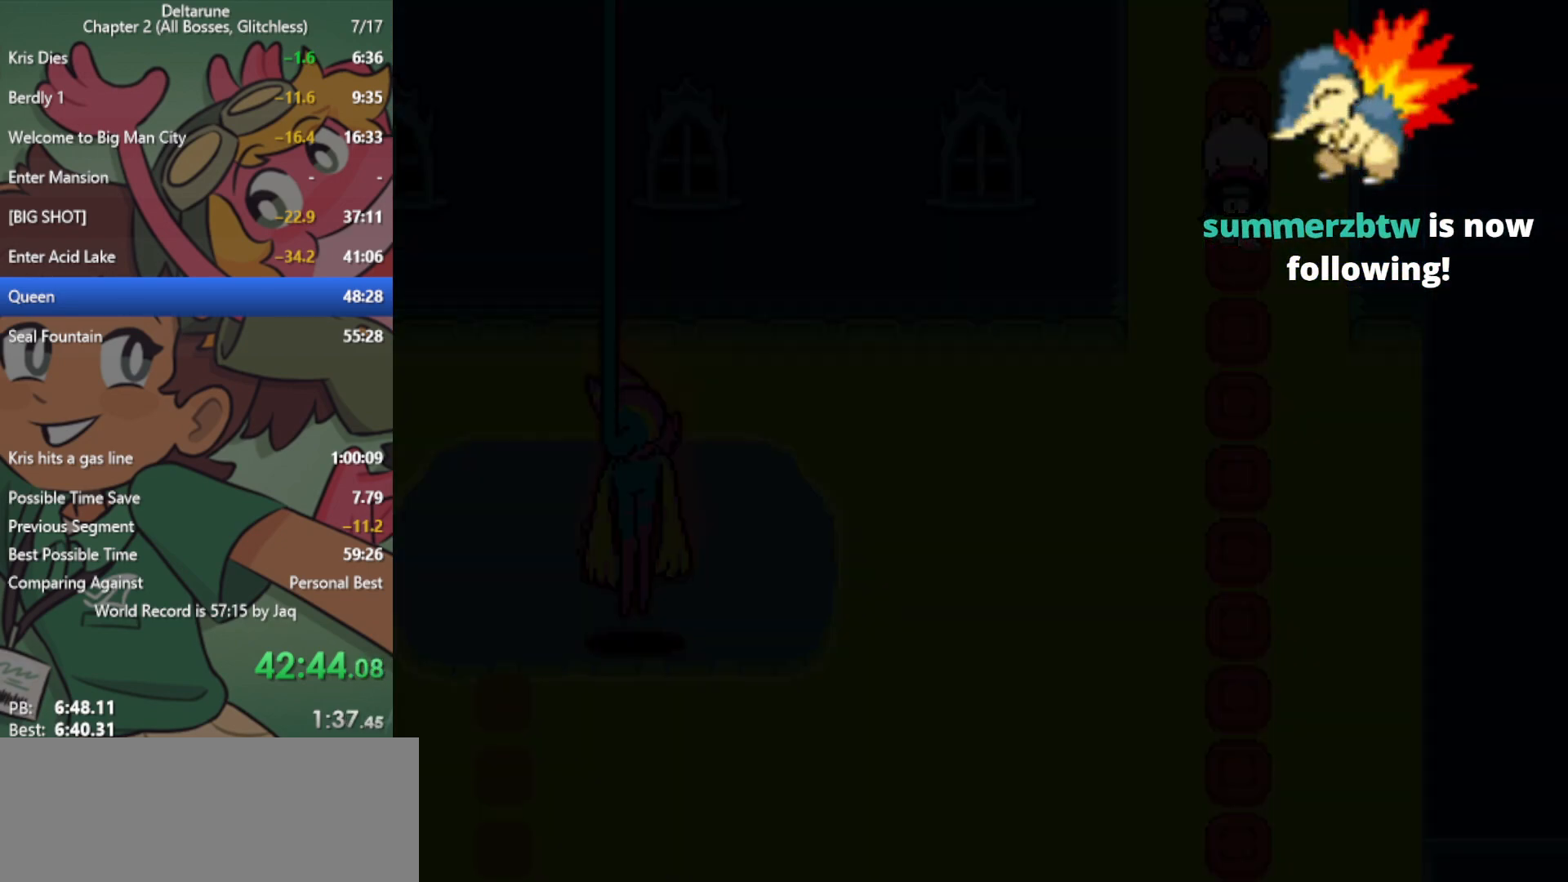
{"keys": ["up", "x"], "events": []}
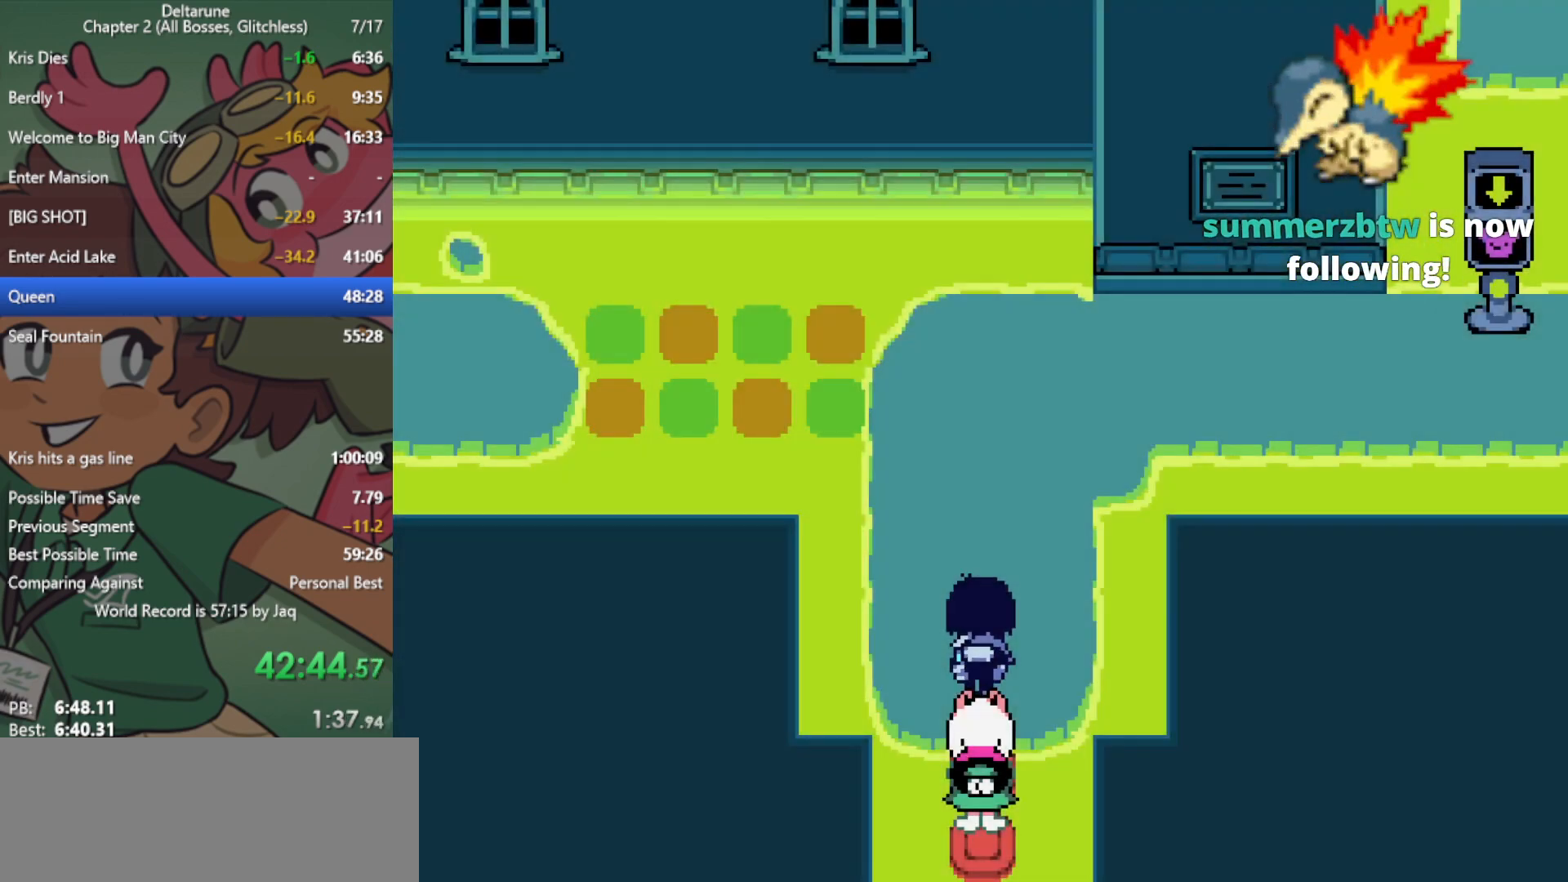
{"keys": ["up", "x"], "events": []}
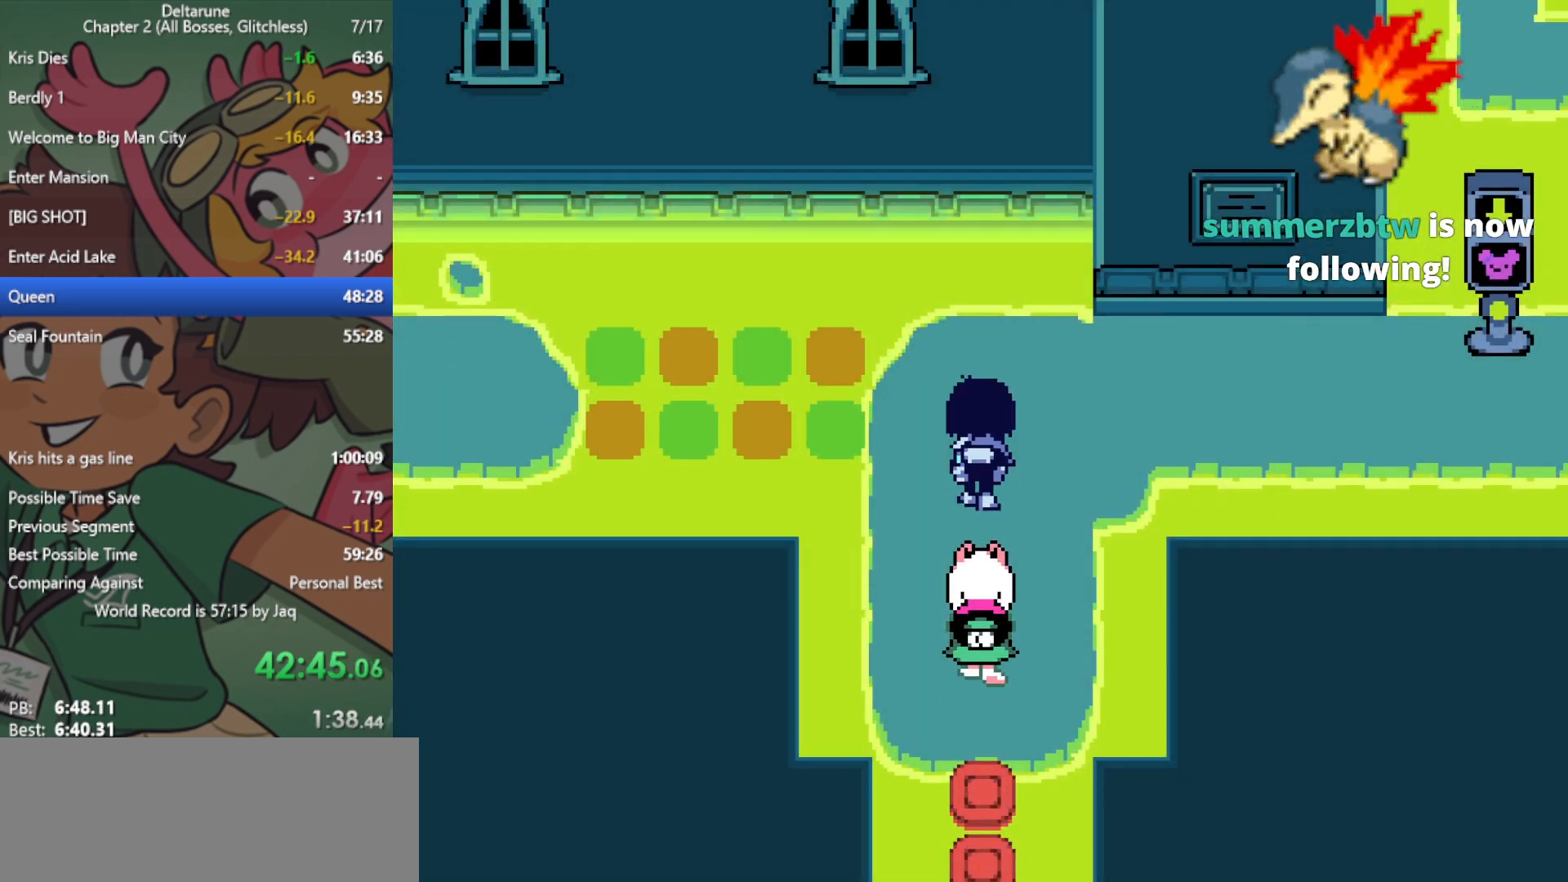
{"keys": ["right", "x"], "events": [[33, "right", "down"], [217, "up", "up"]]}
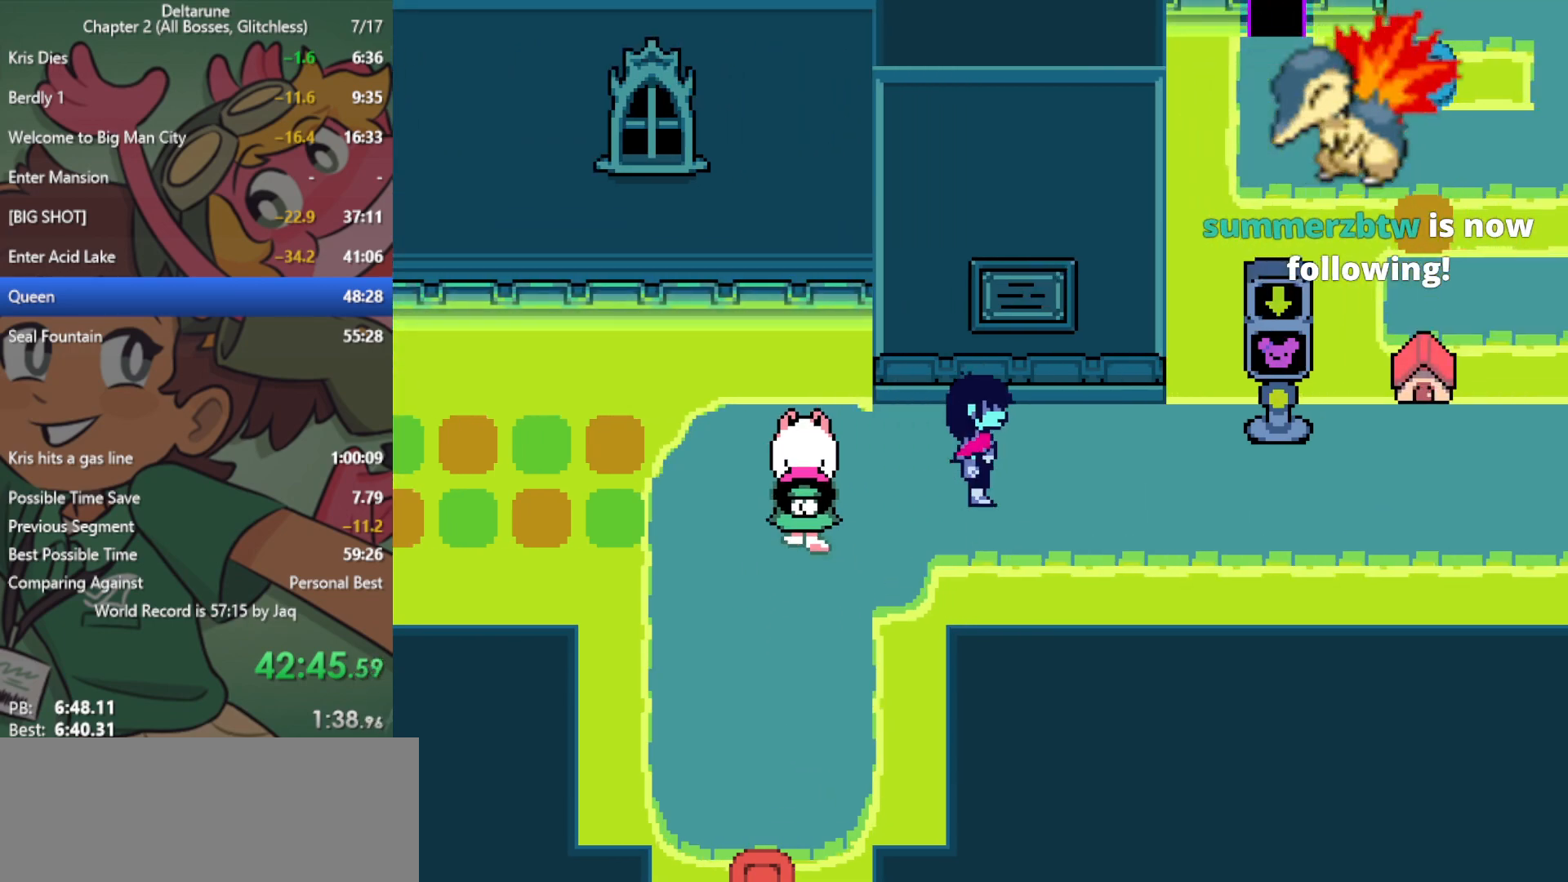
{"keys": ["right", "x"], "events": []}
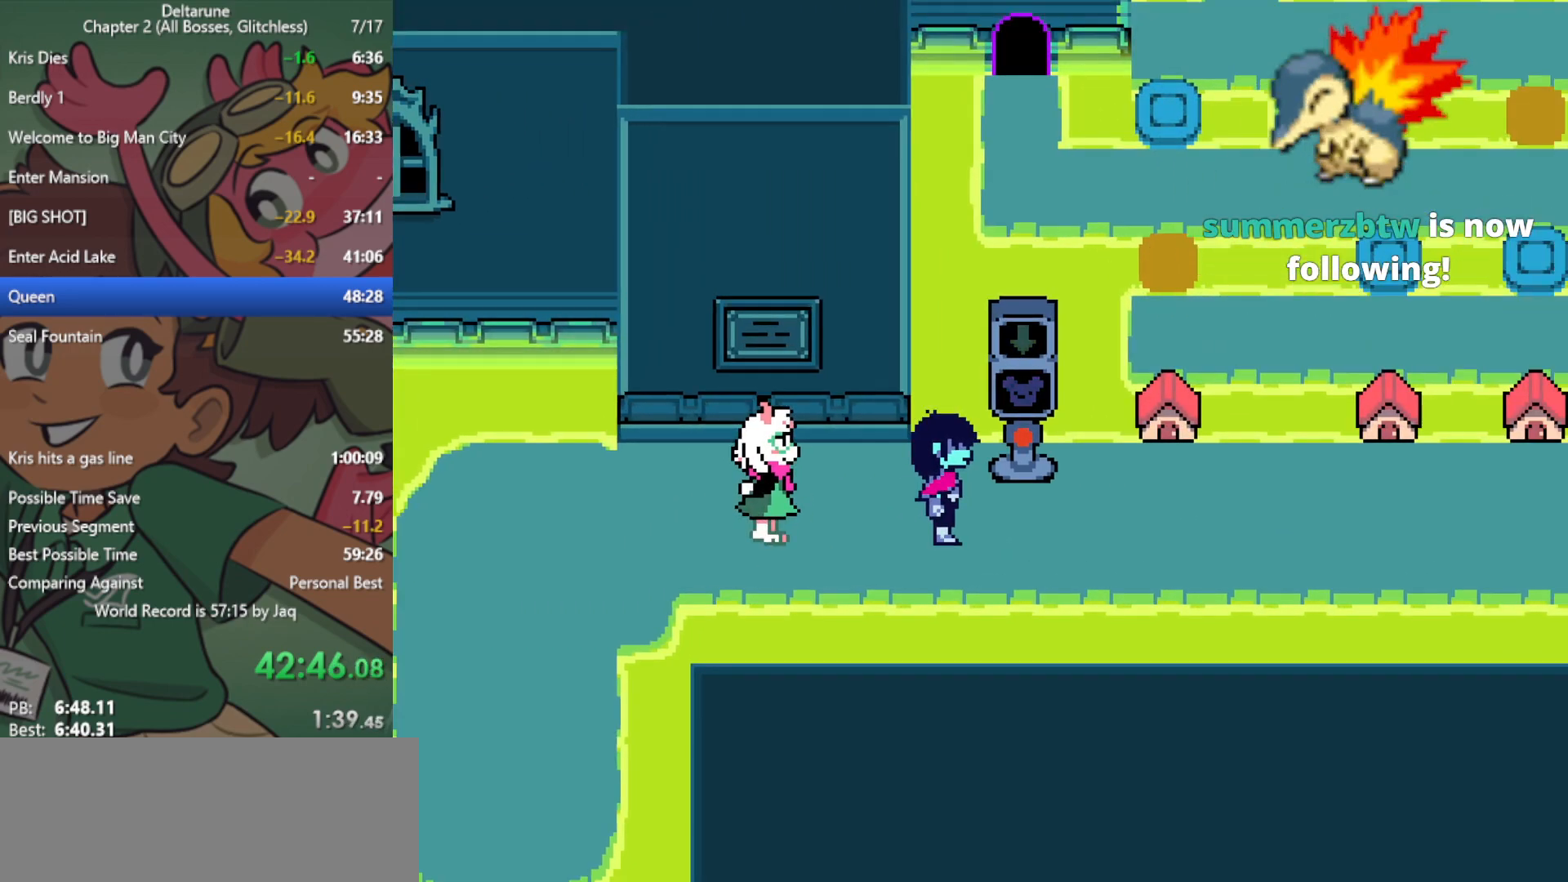
{"keys": ["right", "x"], "events": []}
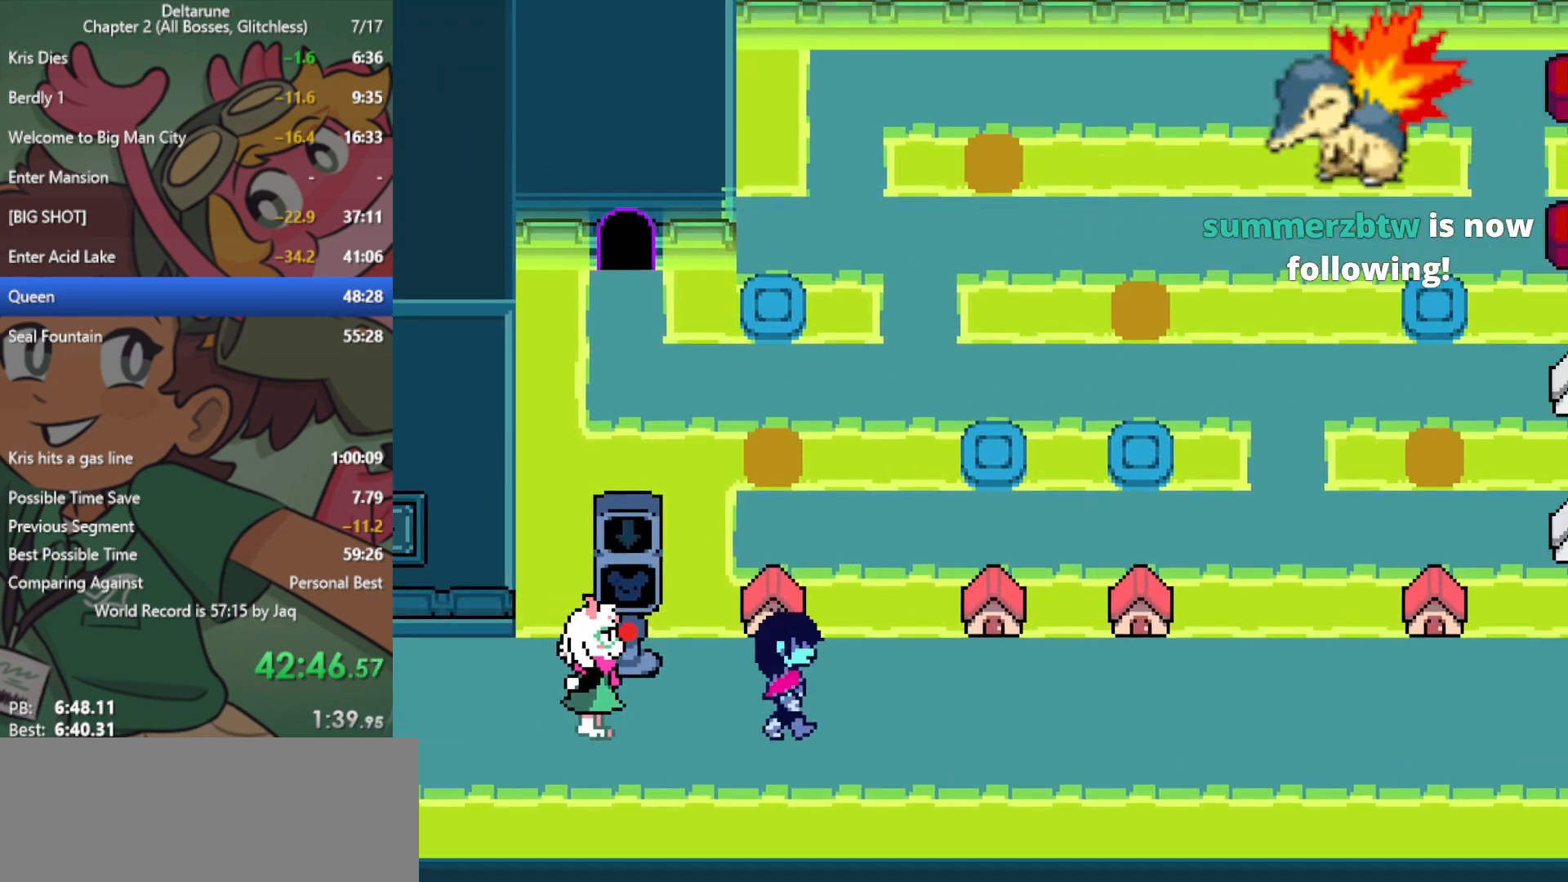
{"keys": ["left", "up", "x", "z"], "events": [[433, "right", "up"], [433, "up", "down"], [483, "left", "down"], [483, "z", "down"]]}
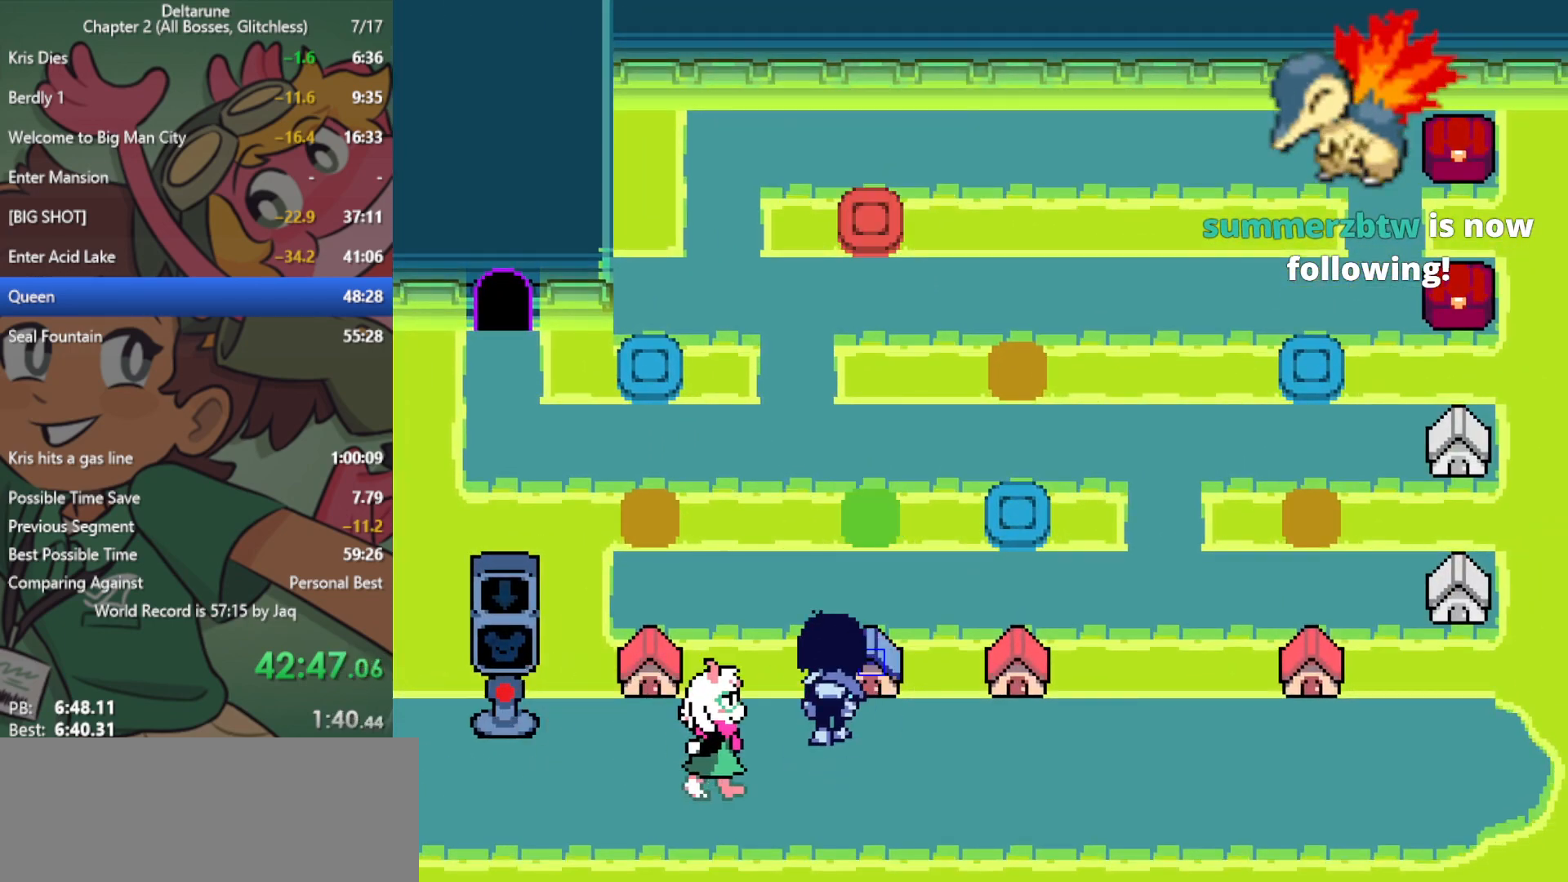
{"keys": ["left", "x"], "events": [[33, "up", "up"], [33, "z", "up"]]}
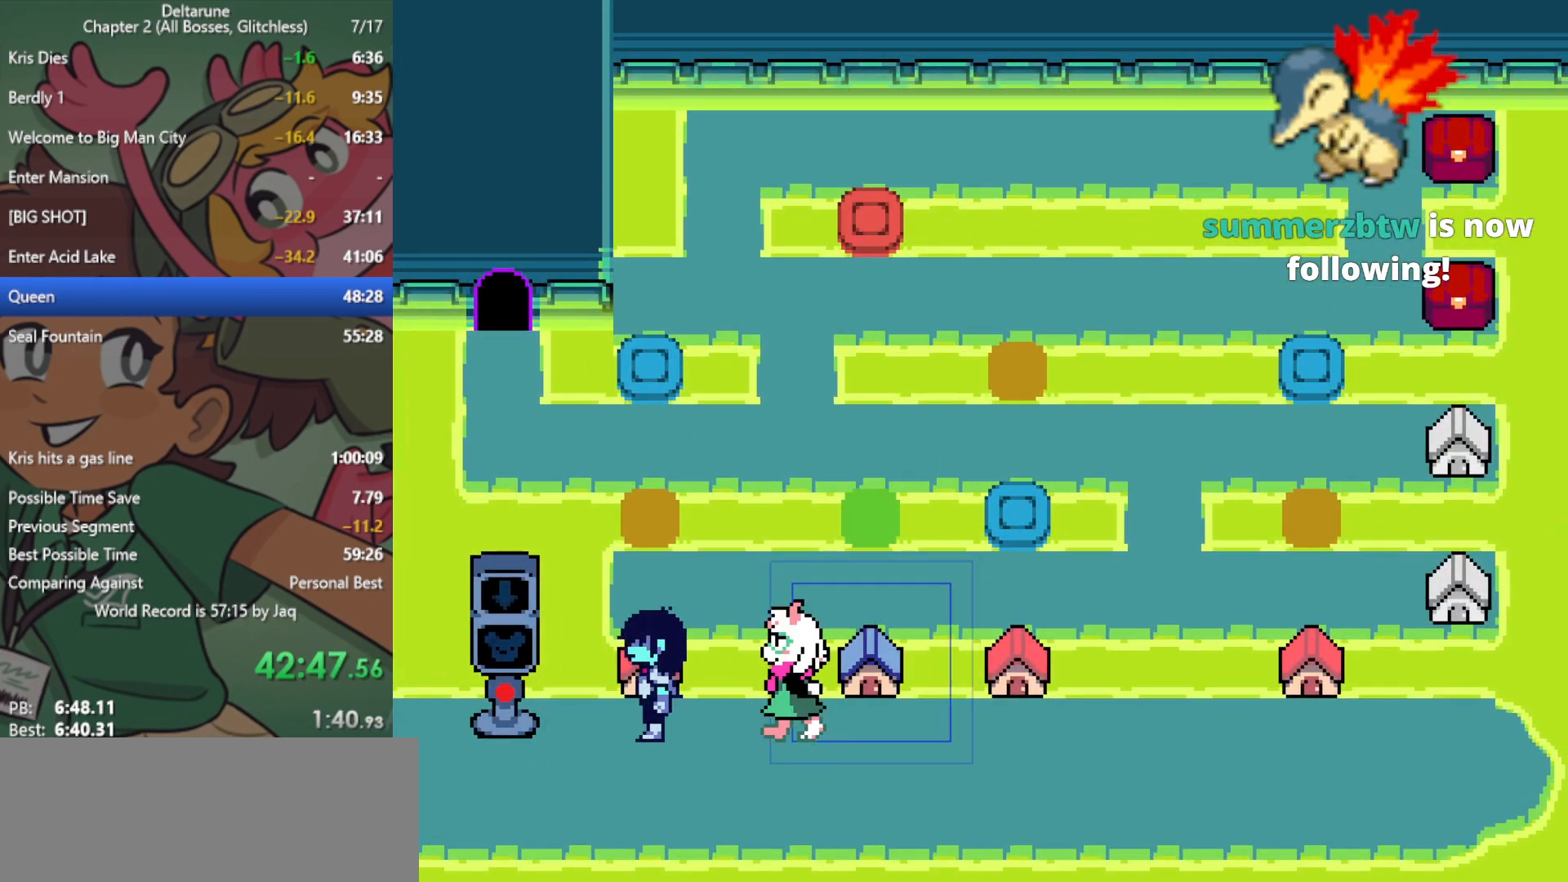
{"keys": ["x"], "events": [[117, "z", "down"], [217, "left", "up"], [217, "z", "up"]]}
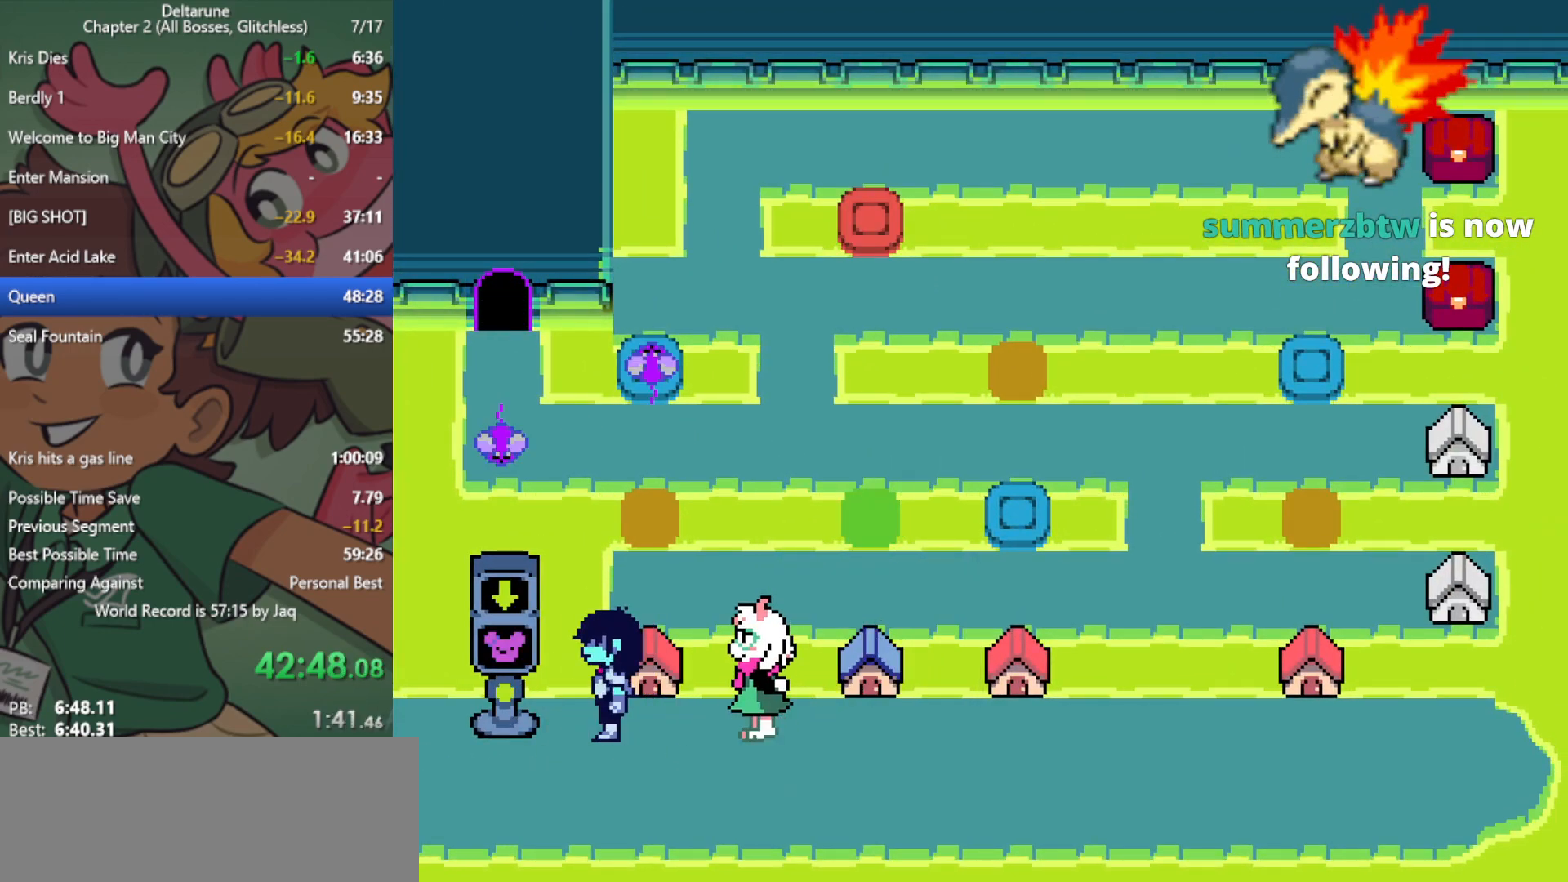
{"keys": ["x"], "events": []}
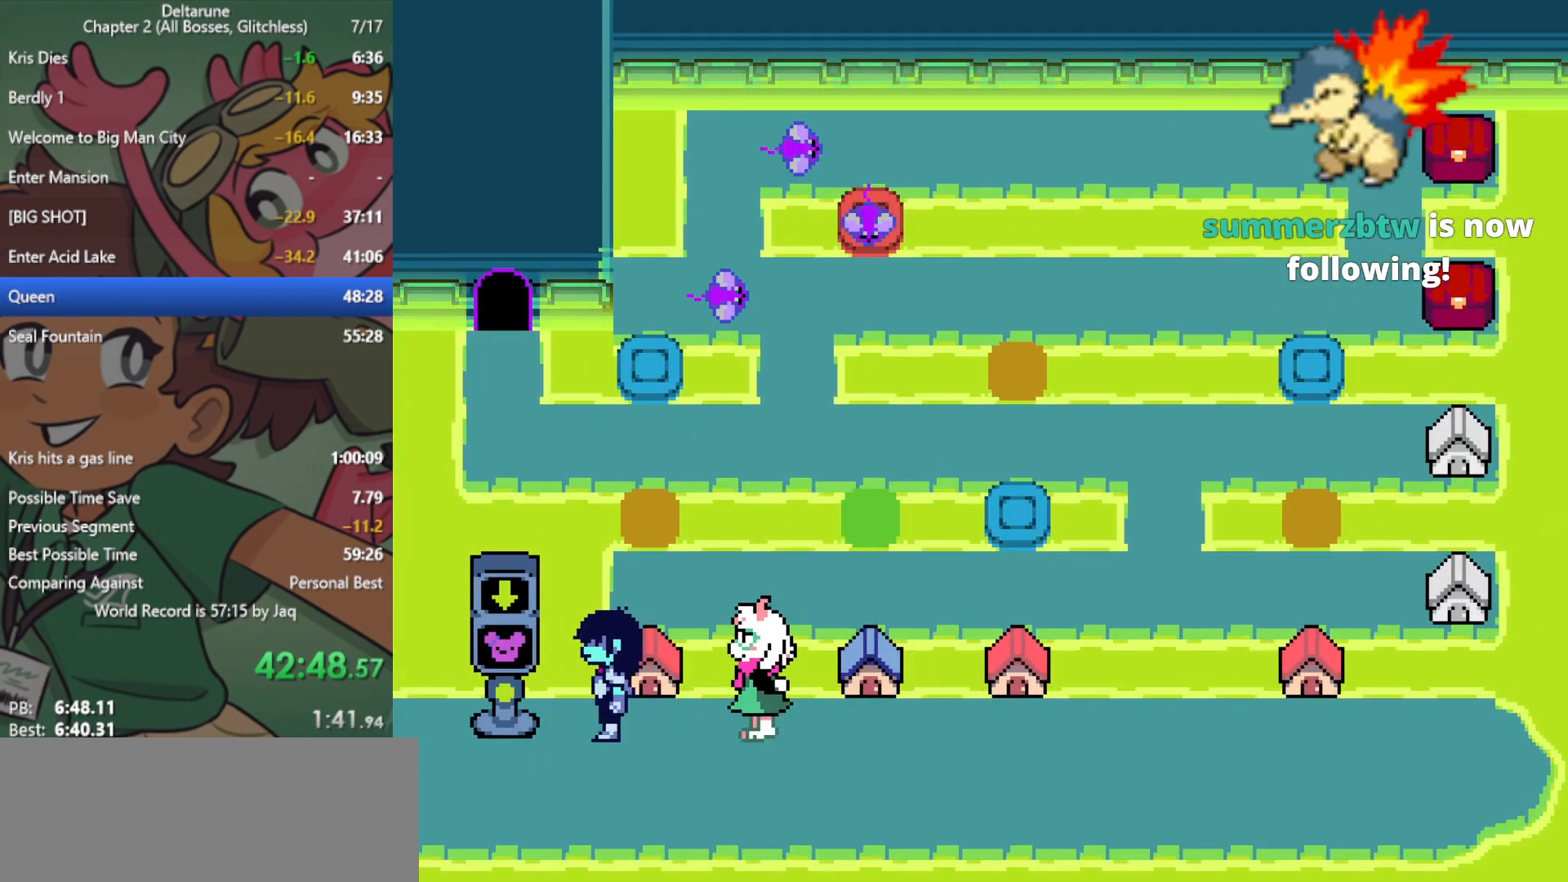
{"keys": ["x"], "events": []}
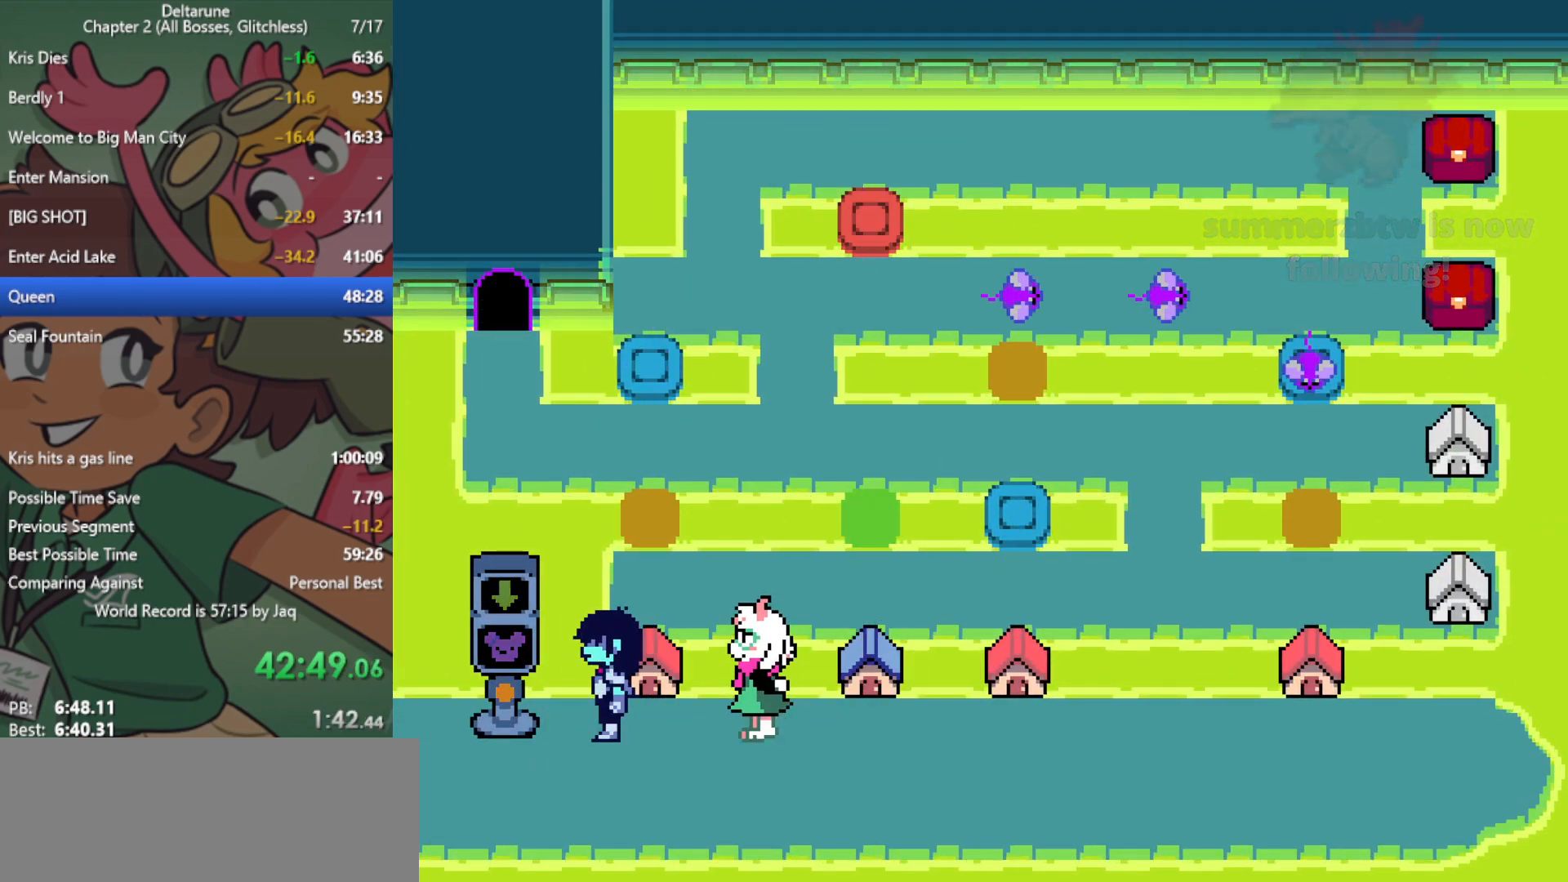
{"keys": ["x"], "events": []}
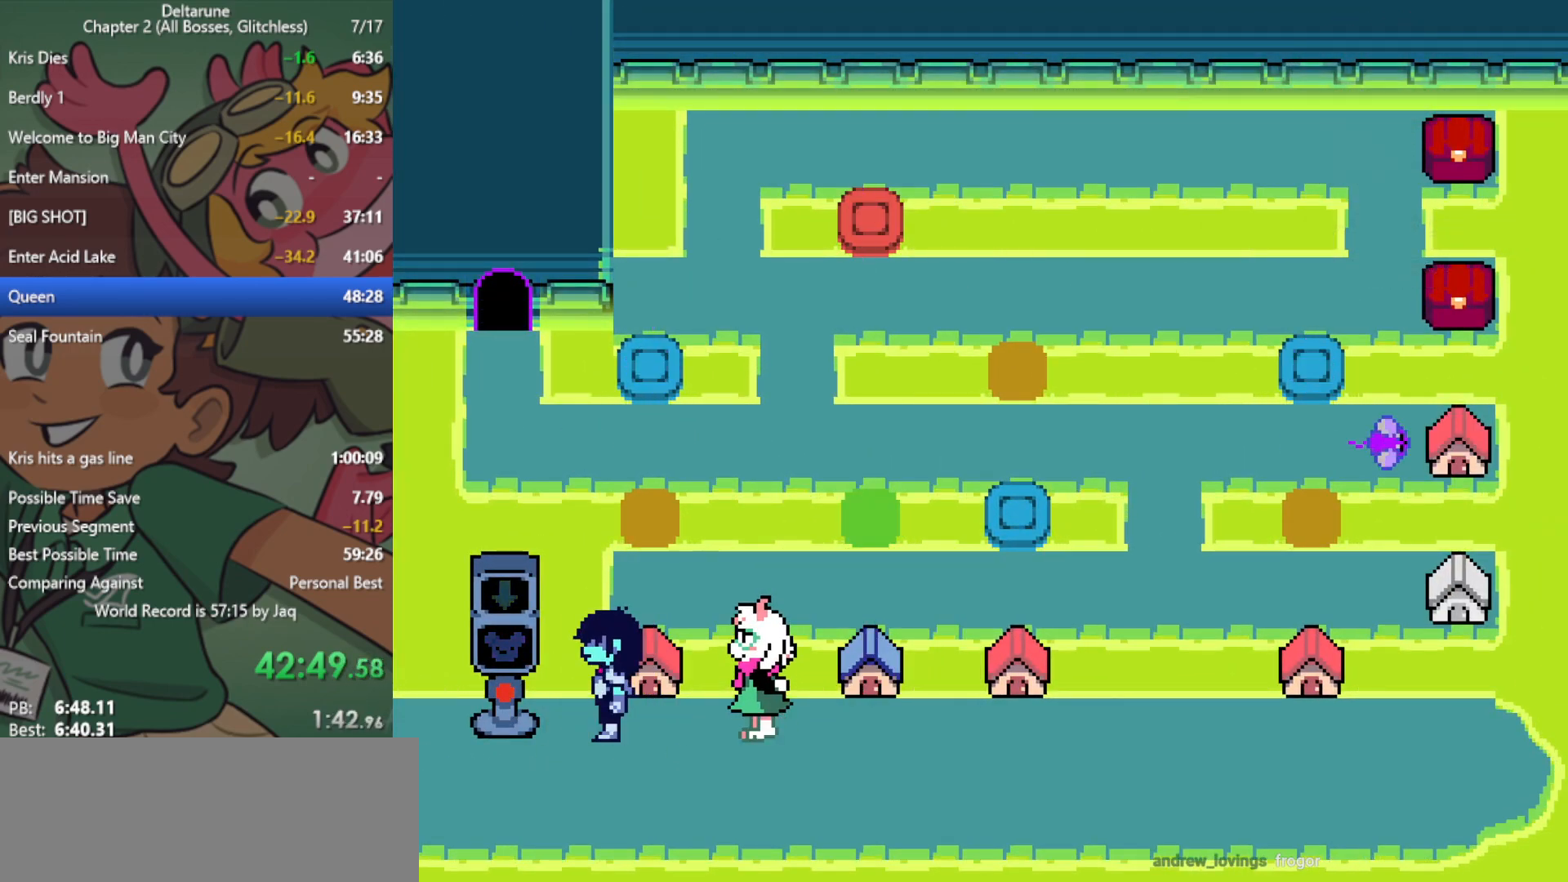
{"keys": ["left", "x", "z"], "events": [[100, "right", "down"], [250, "right", "up"], [250, "up", "down"], [283, "z", "down"], [333, "left", "down"], [333, "up", "up"], [383, "z", "up"], [467, "z", "down"]]}
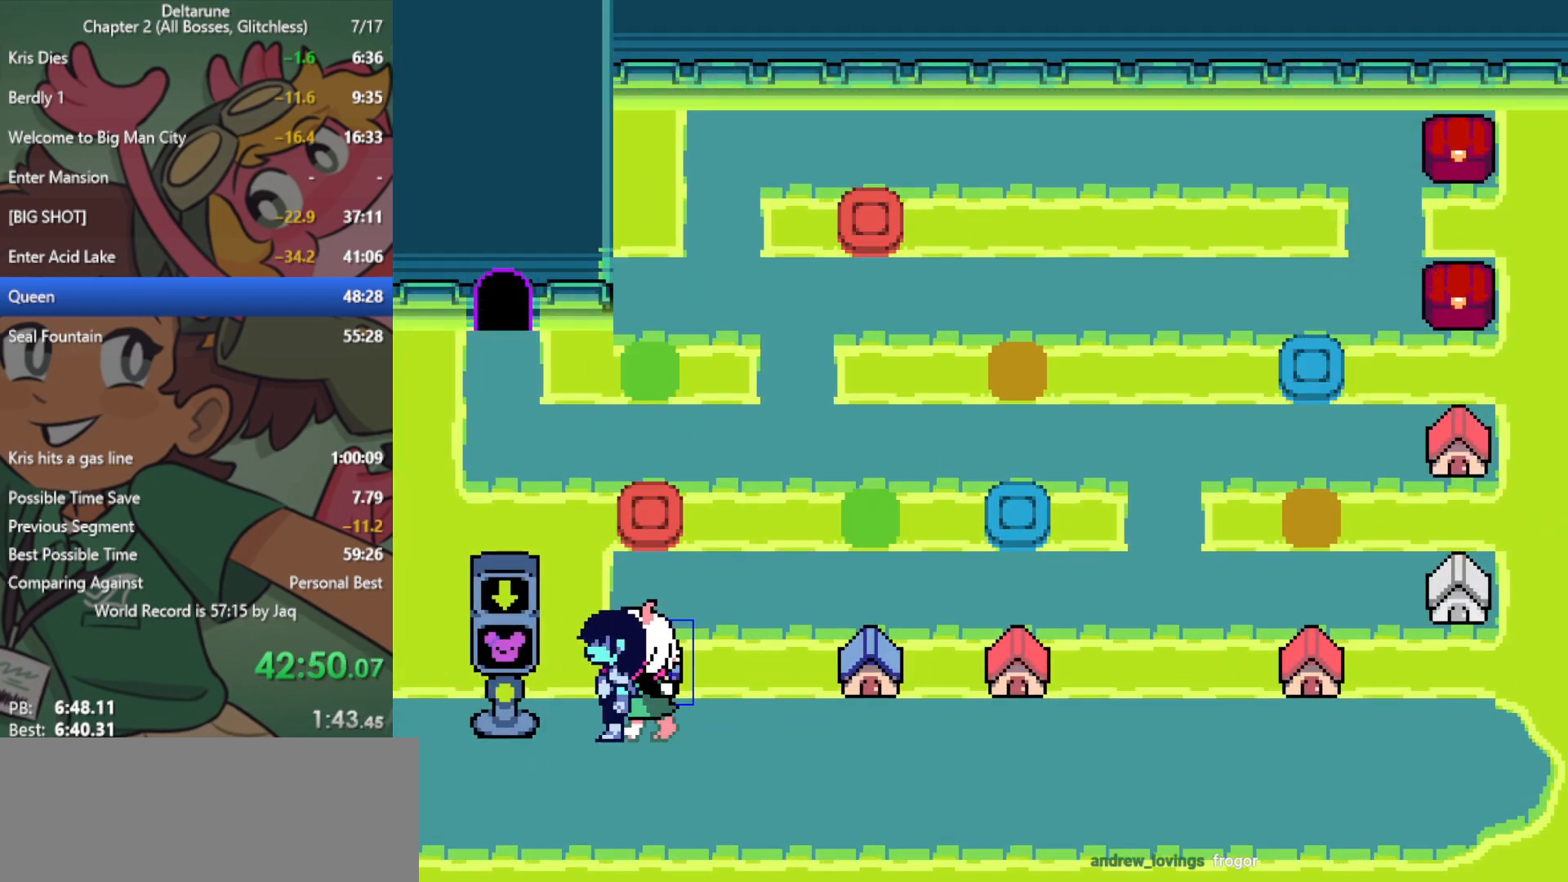
{"keys": ["down", "x"], "events": [[67, "z", "up"], [200, "down", "down"], [200, "left", "up"]]}
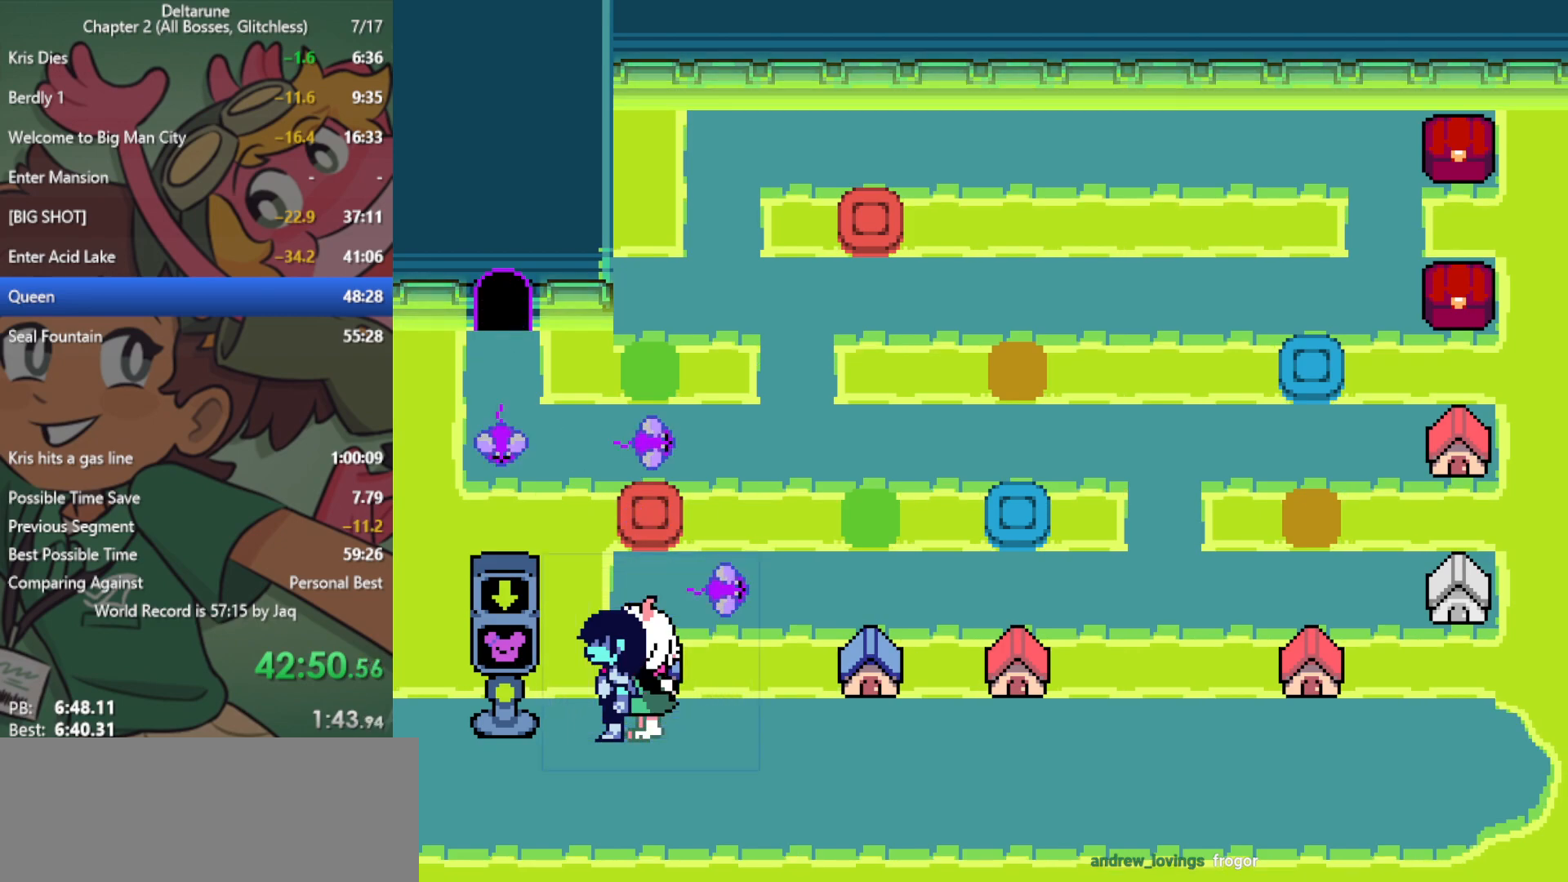
{"keys": ["down", "x"], "events": []}
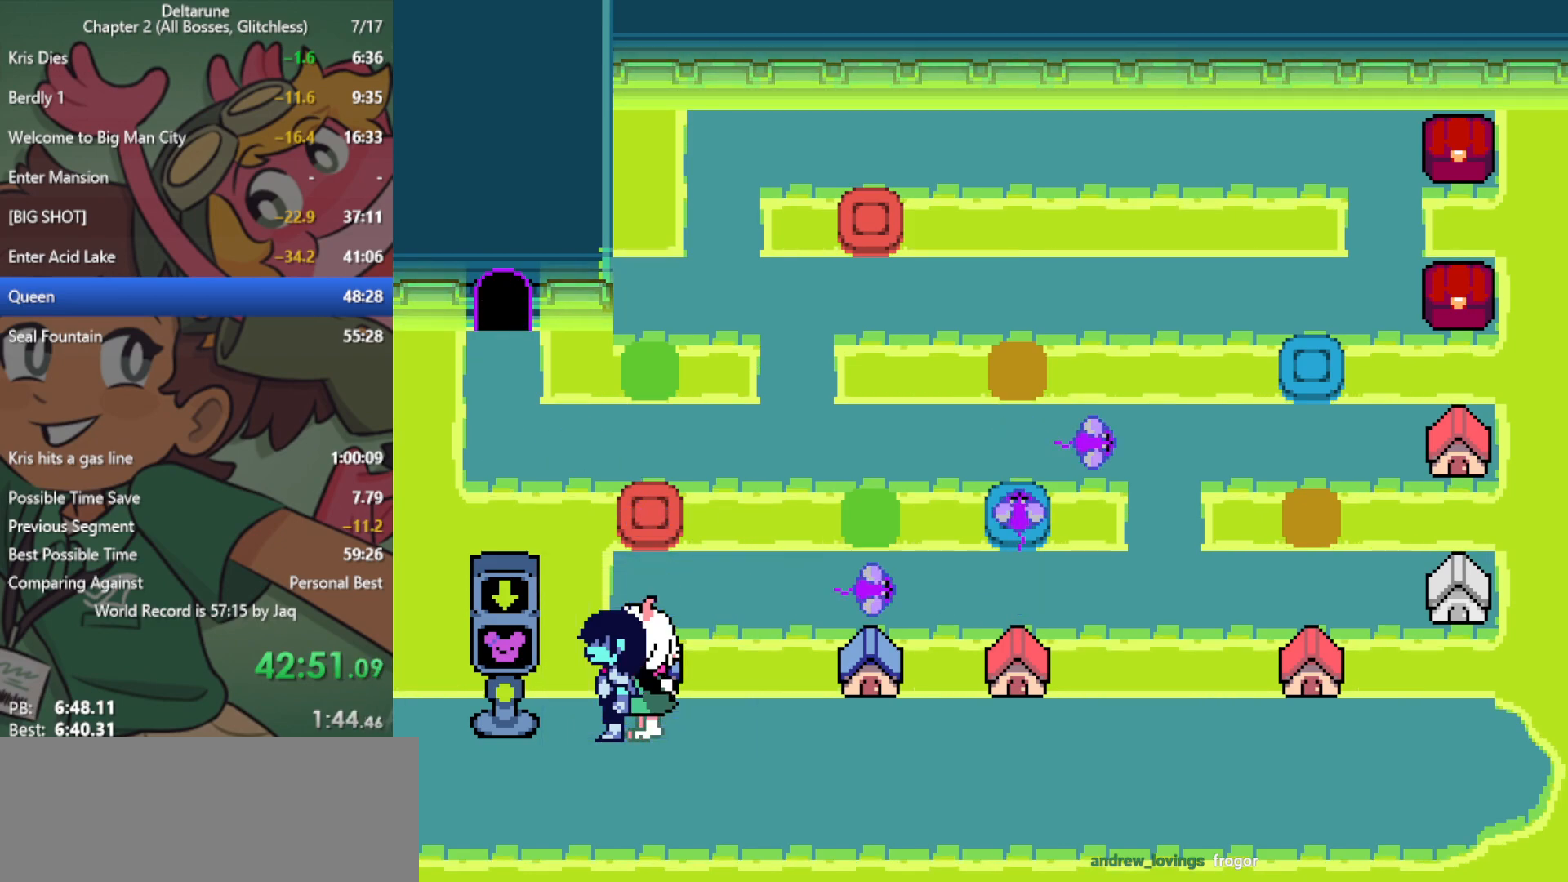
{"keys": ["down", "x"], "events": []}
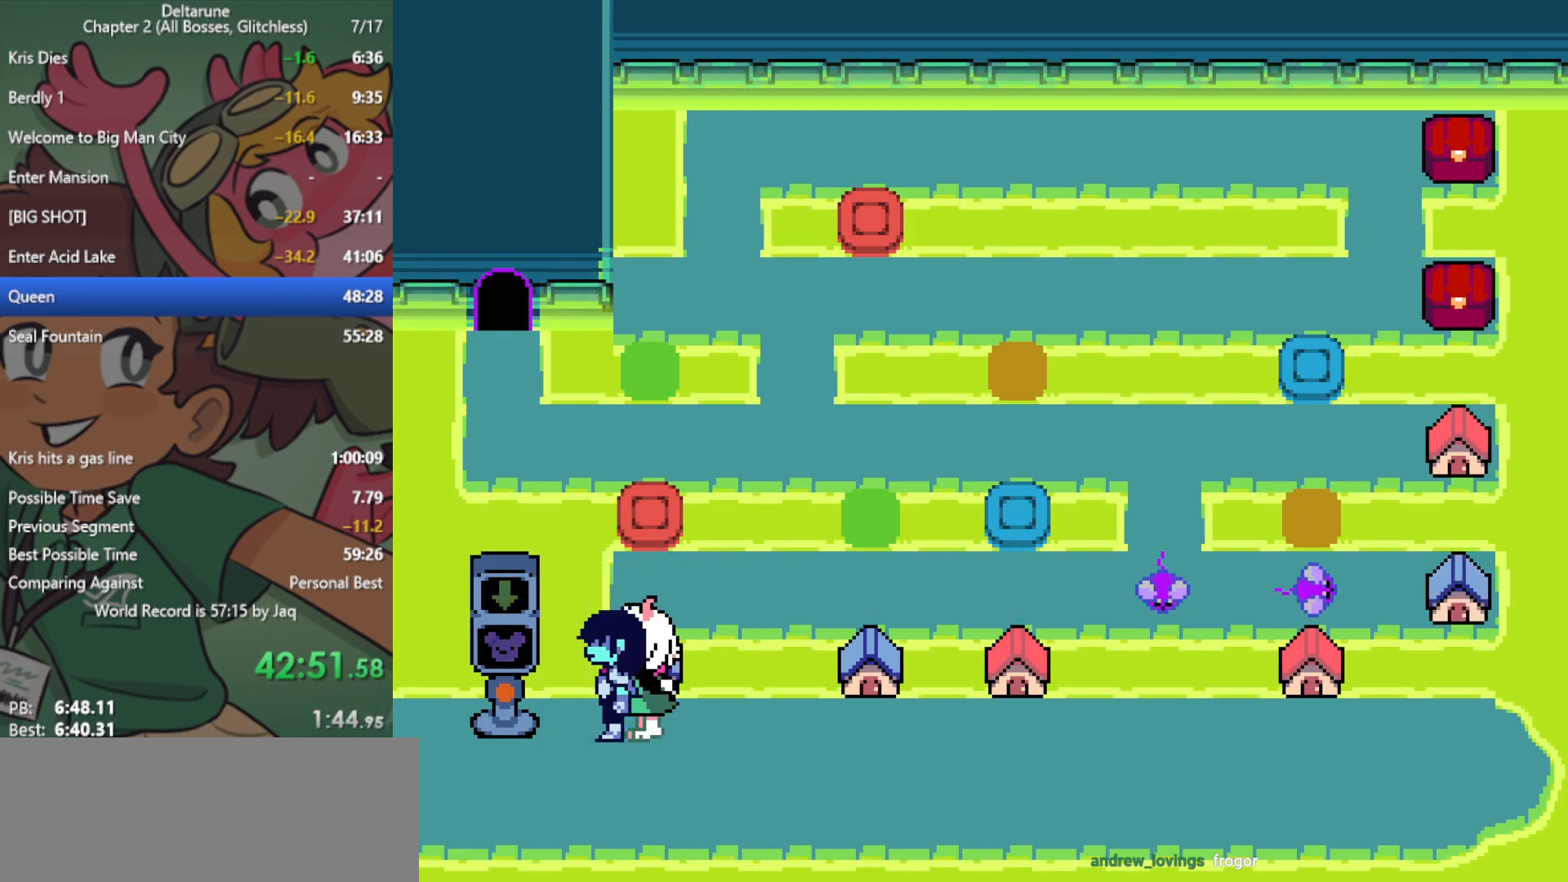
{"keys": ["down", "x"], "events": []}
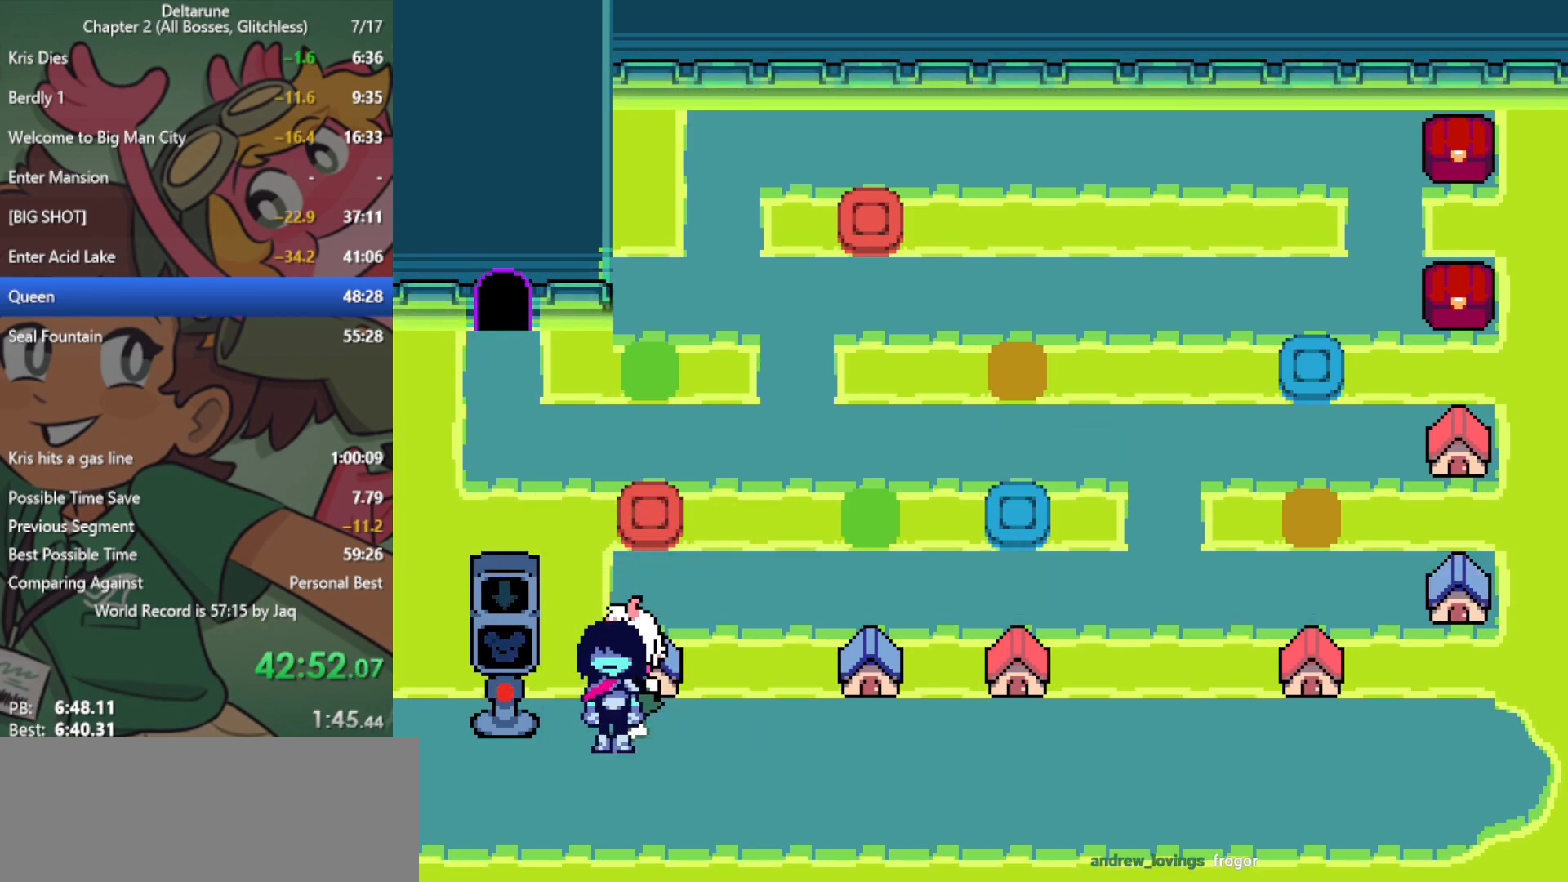
{"keys": ["down", "x"], "events": []}
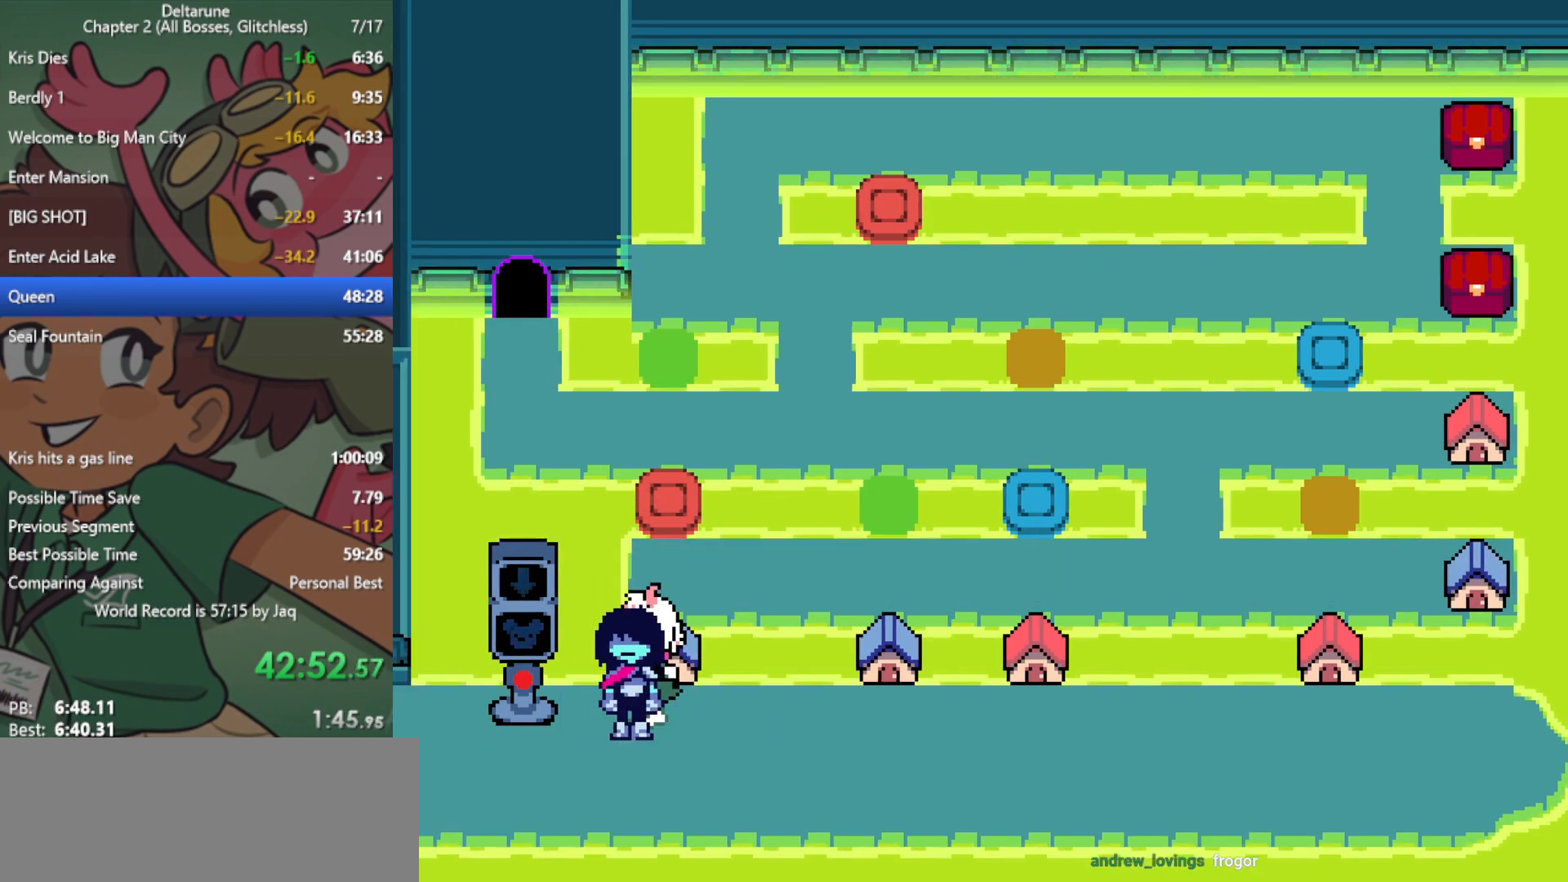
{"keys": ["down", "x"], "events": []}
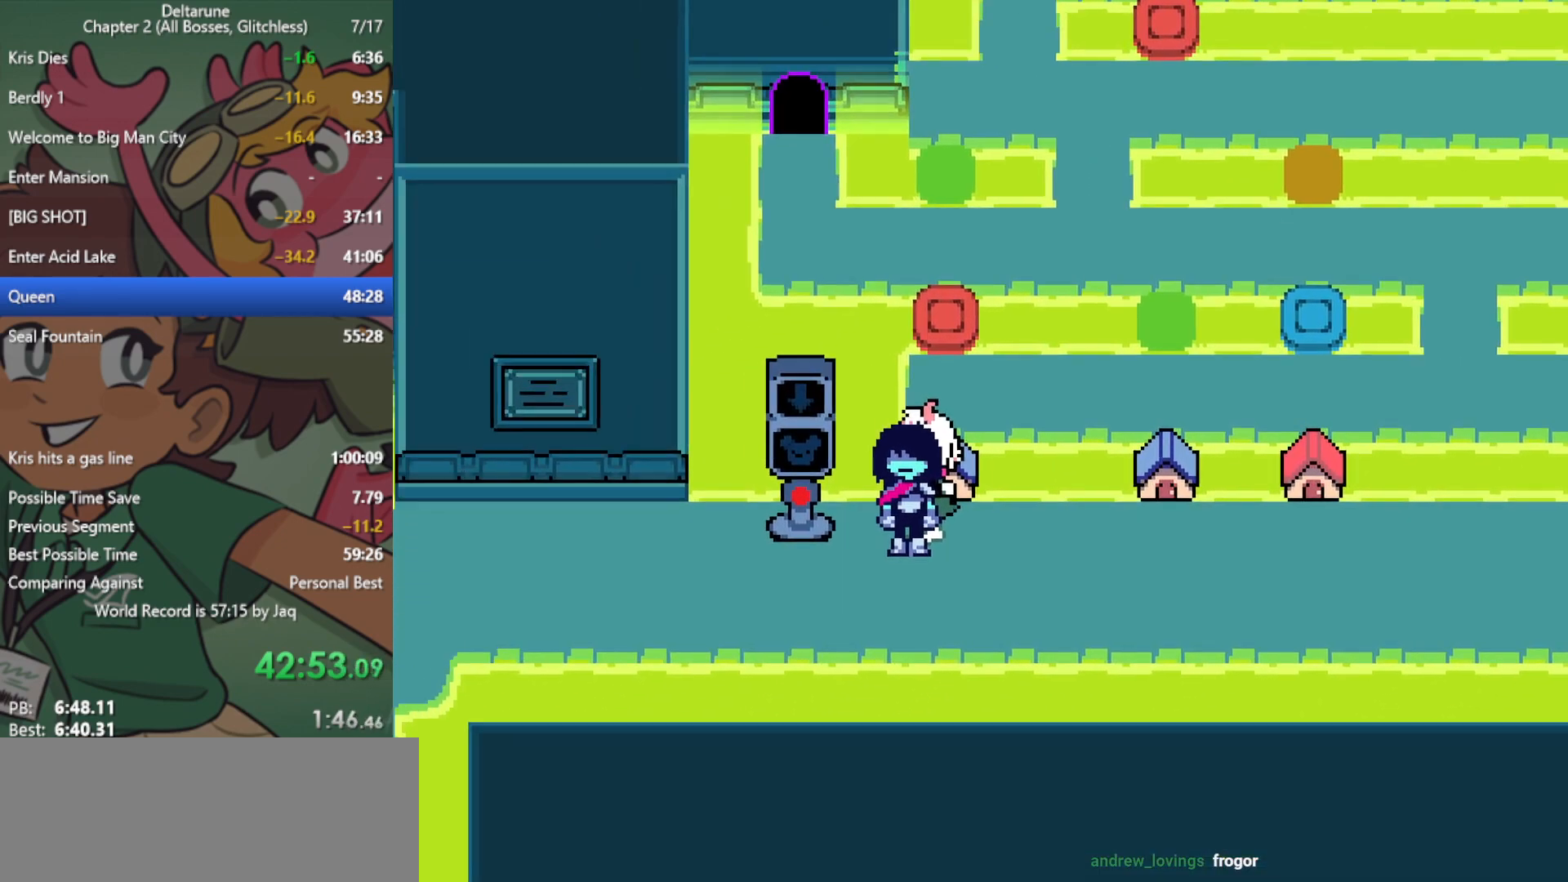
{"keys": ["down", "x"], "events": []}
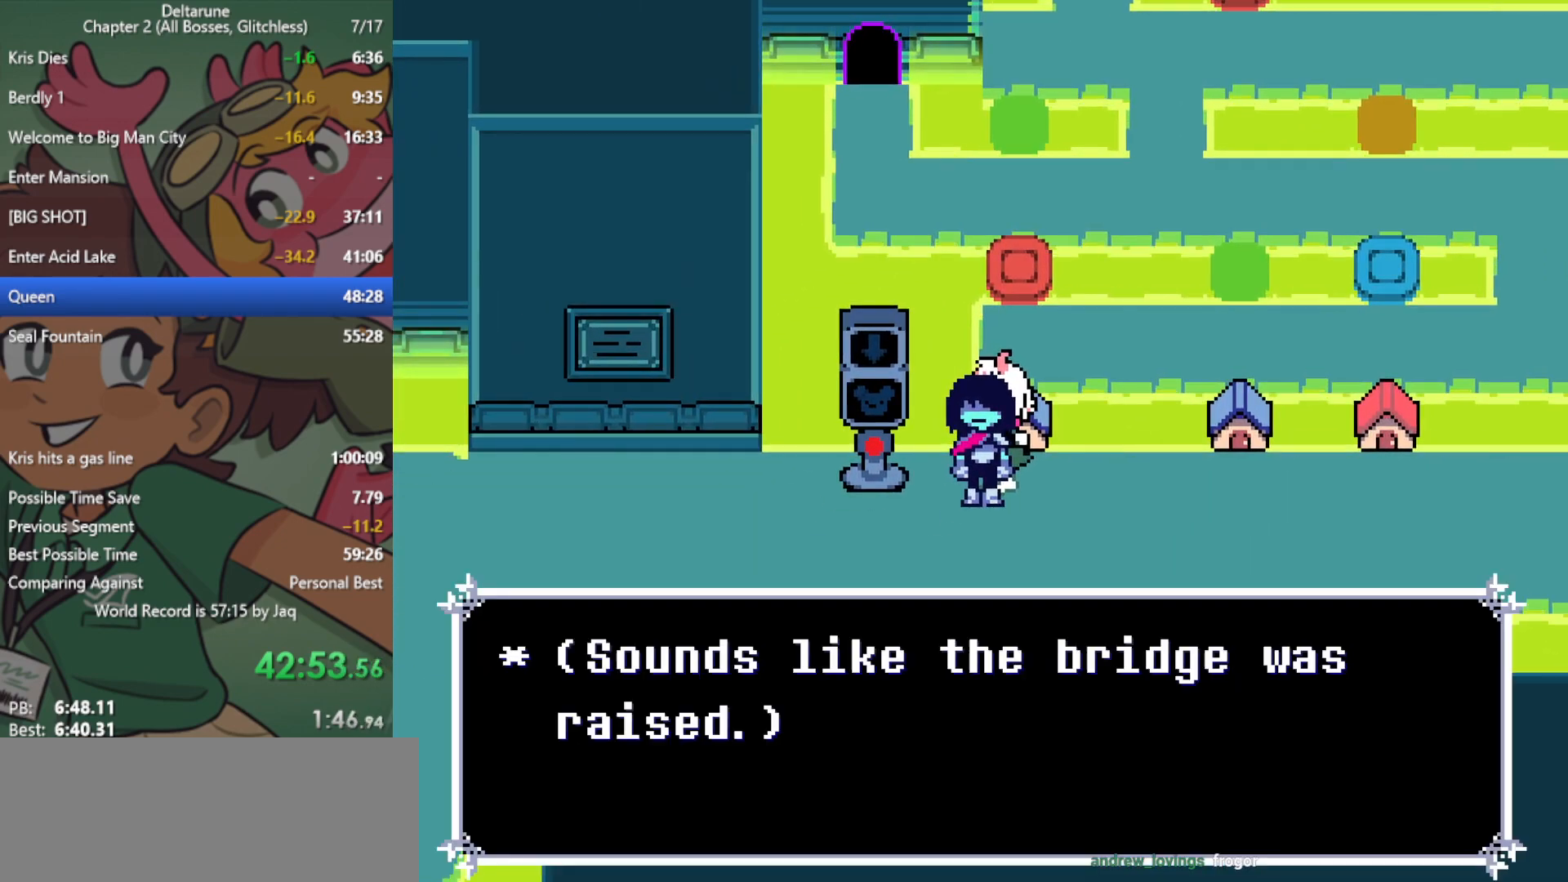
{"keys": ["left", "x"], "events": [[17, "left", "down"], [183, "down", "up"]]}
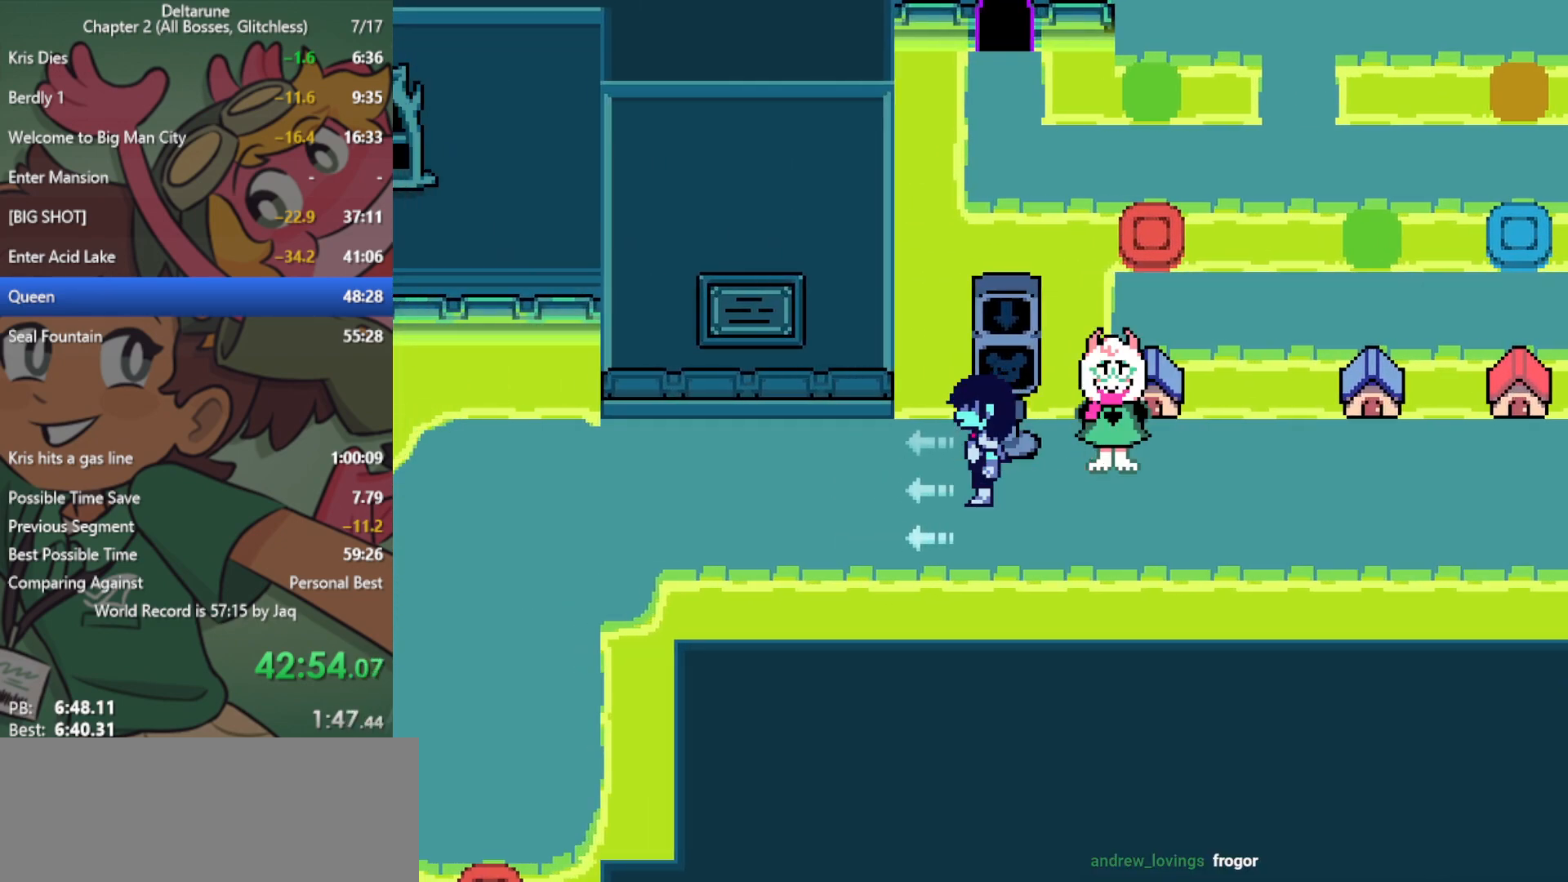
{"keys": ["left", "x"], "events": []}
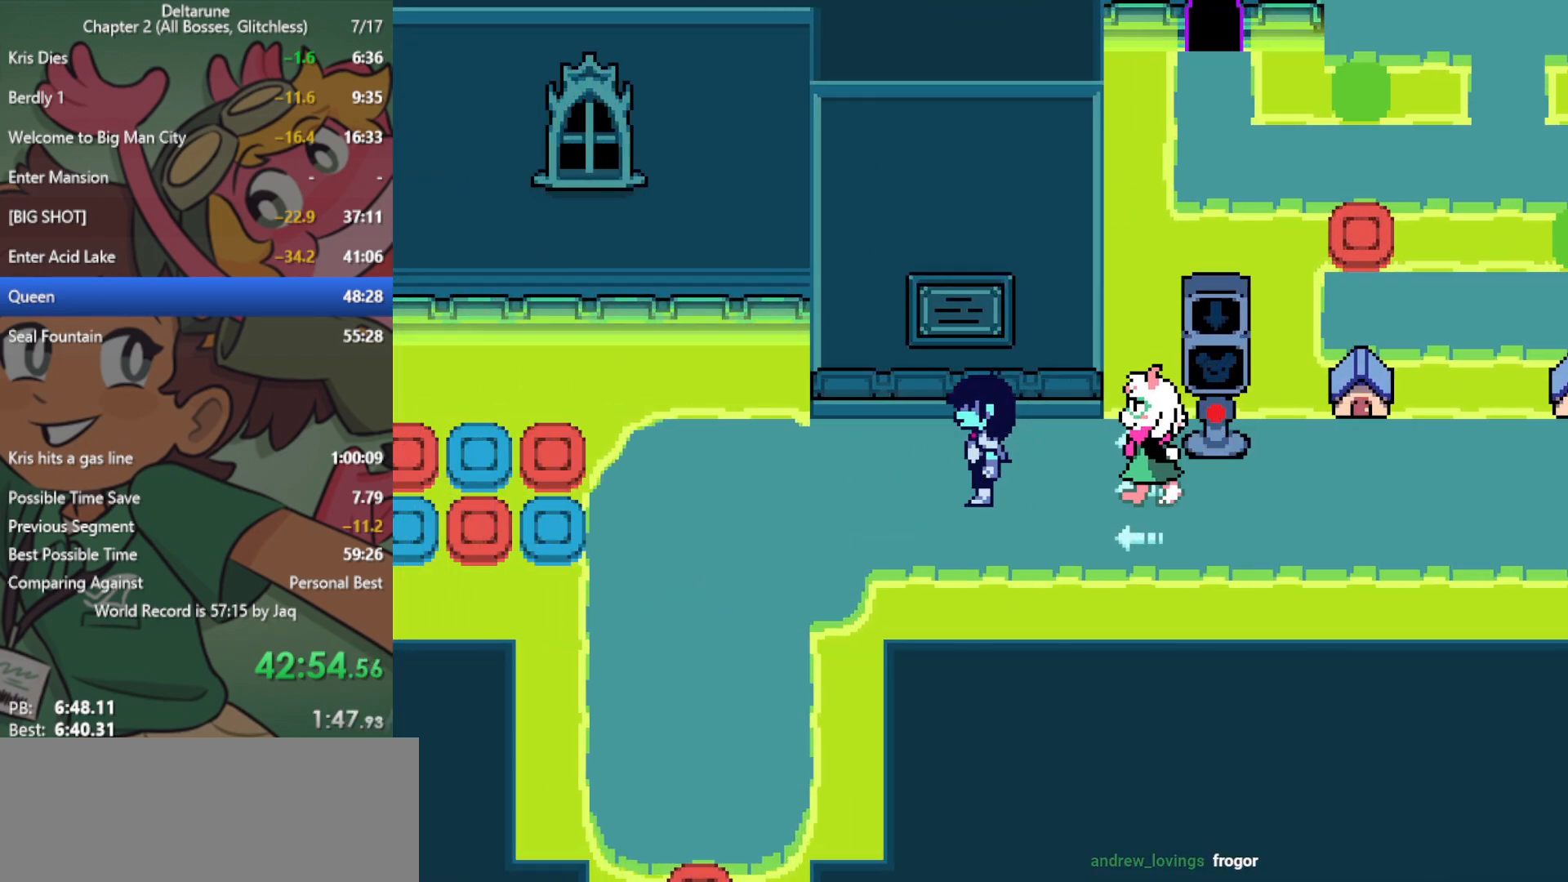
{"keys": ["left", "x"], "events": []}
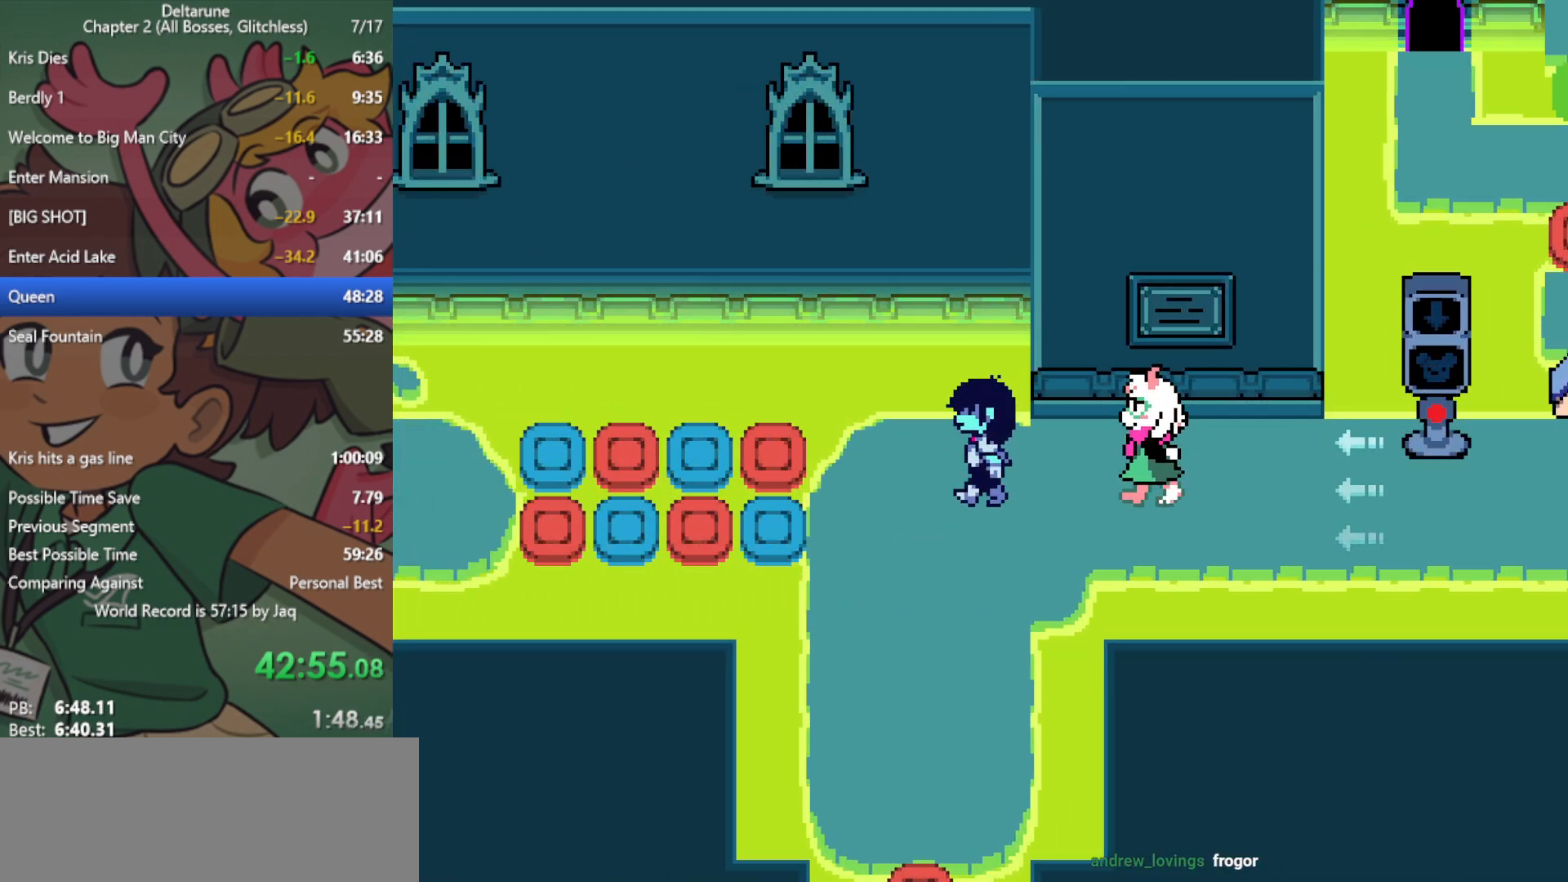
{"keys": ["left", "x"], "events": []}
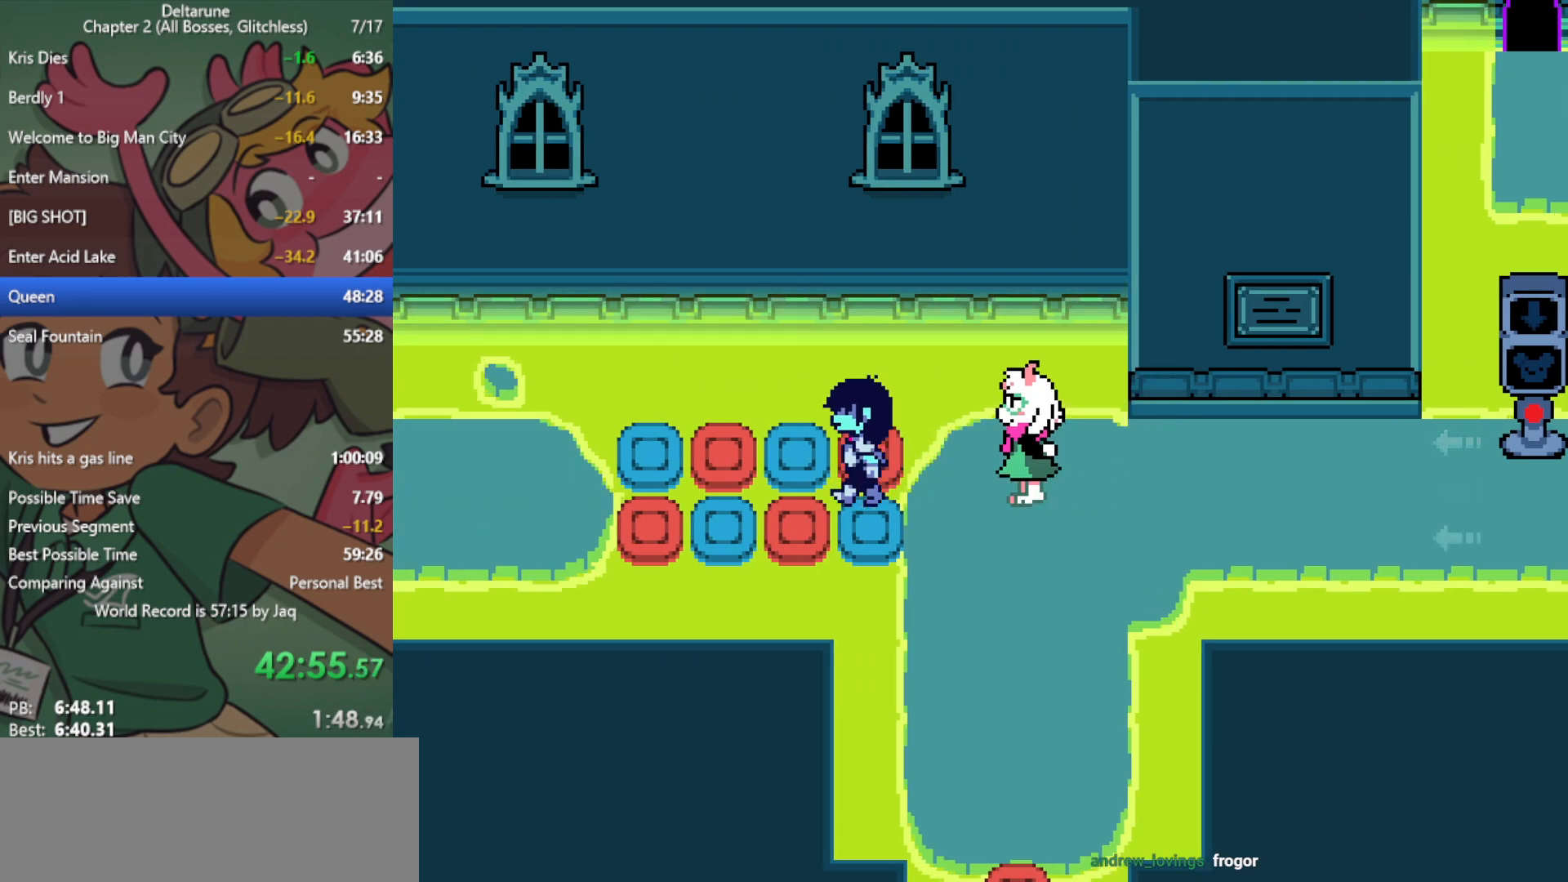
{"keys": ["left", "x"], "events": []}